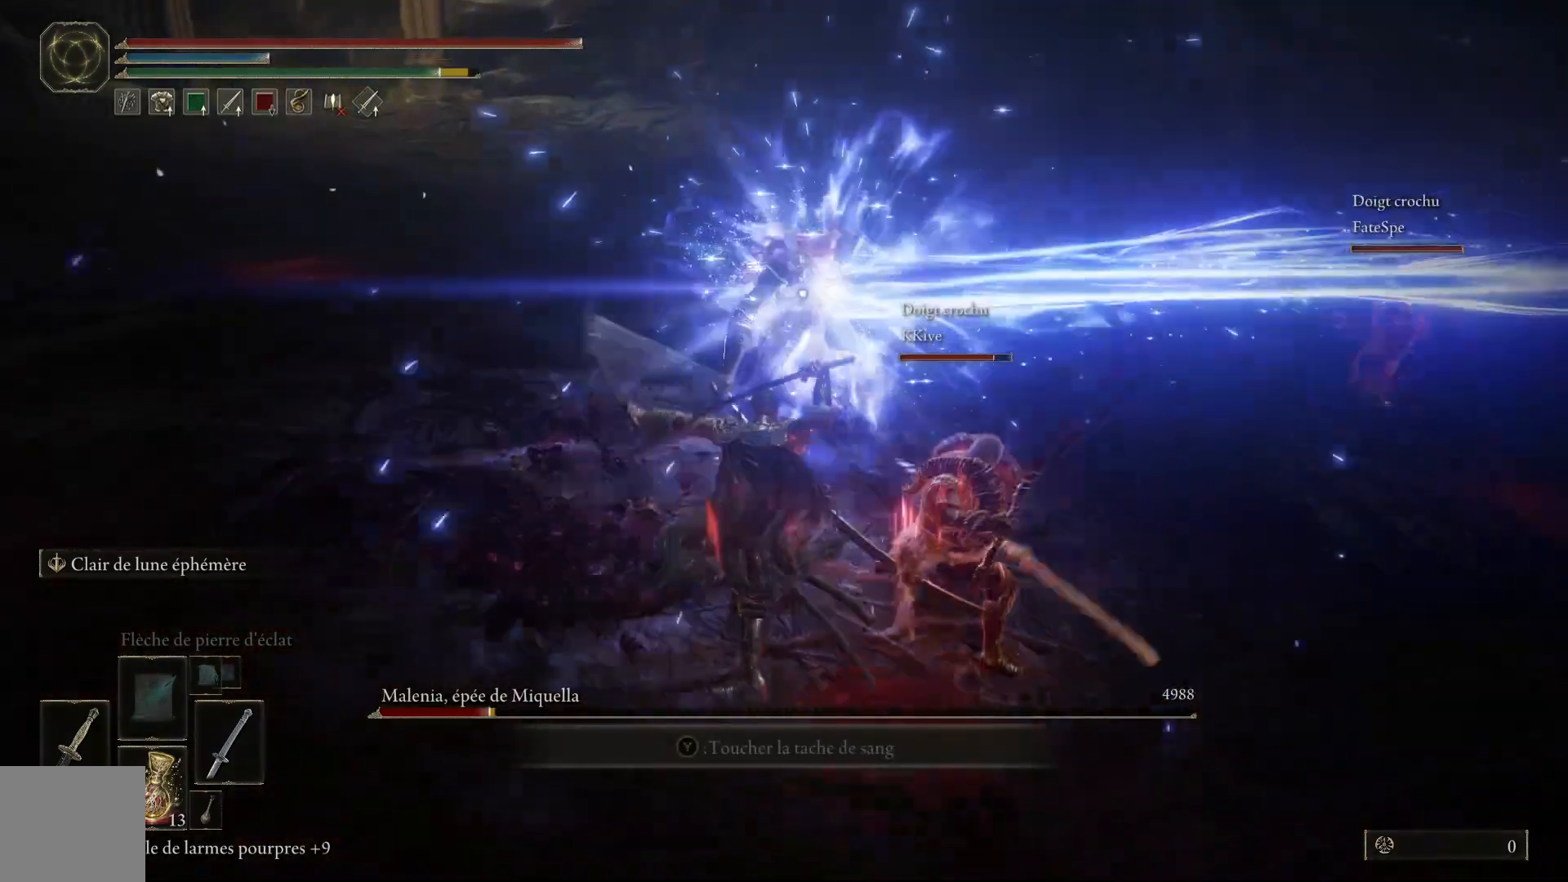
Gameplay with a controller (Xbox layout); each line is a JSON object with the inputs held at the frame after it. "events" lists button and stick changes between this image and that frame as [ms after this image, input, new state], when the widget could be followed in between. Not read: SHARE Z.
{"buttons": ["L1"], "left_stick": "up", "right_stick": "center", "events": [[17, "L1", "down"], [167, "L1", "up"], [267, "L1", "down"], [383, "L1", "up"], [483, "L1", "down"]]}
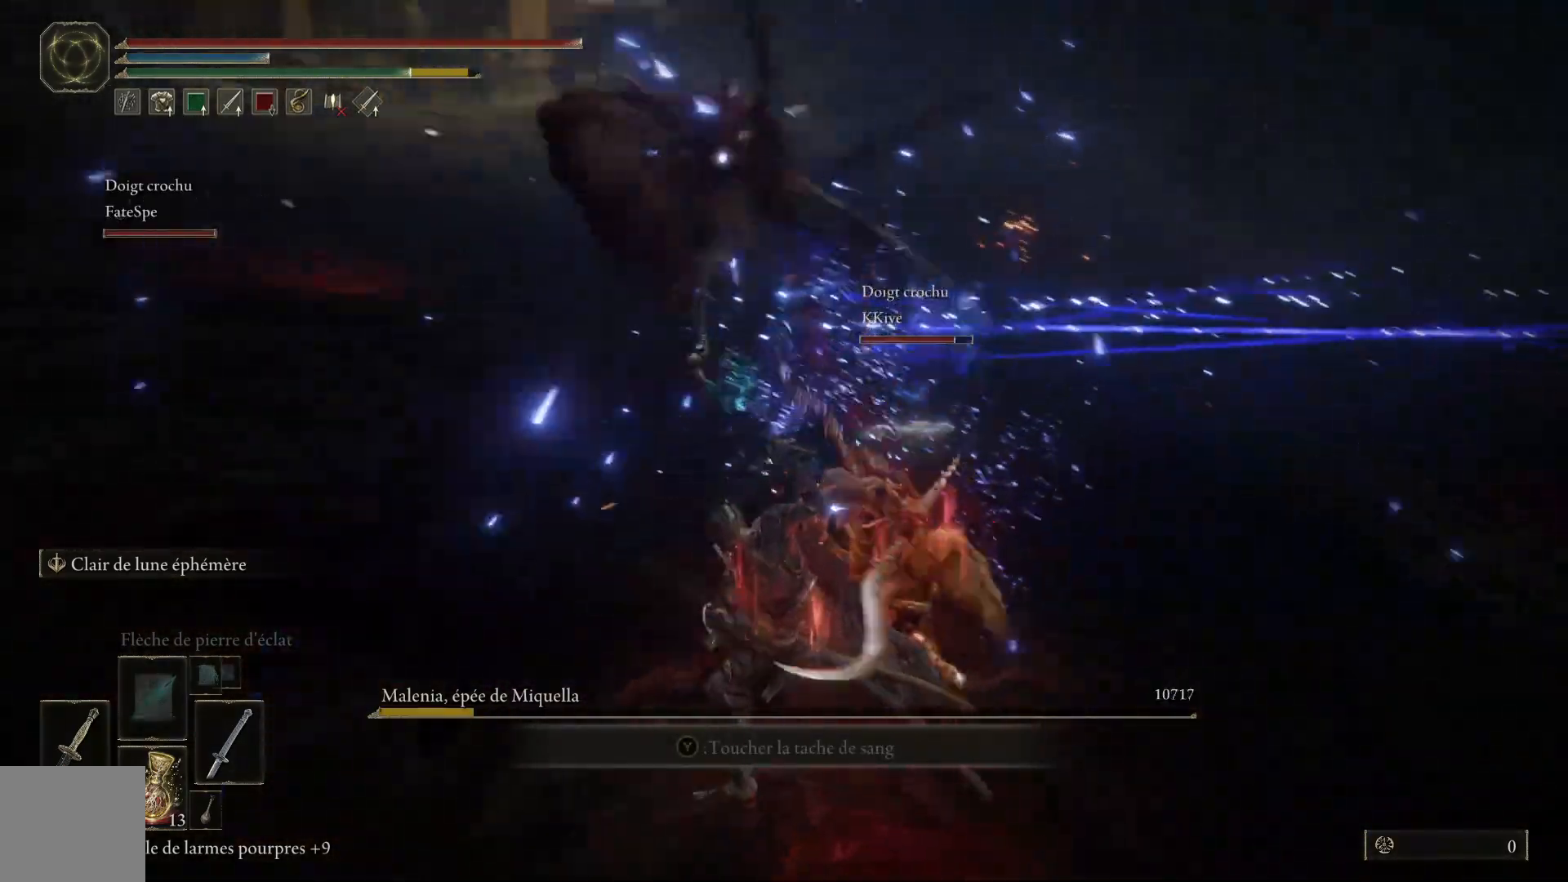
{"buttons": ["L1"], "left_stick": "up", "right_stick": "center", "events": [[100, "L1", "up"], [200, "L1", "down"], [317, "L1", "up"], [417, "L1", "down"]]}
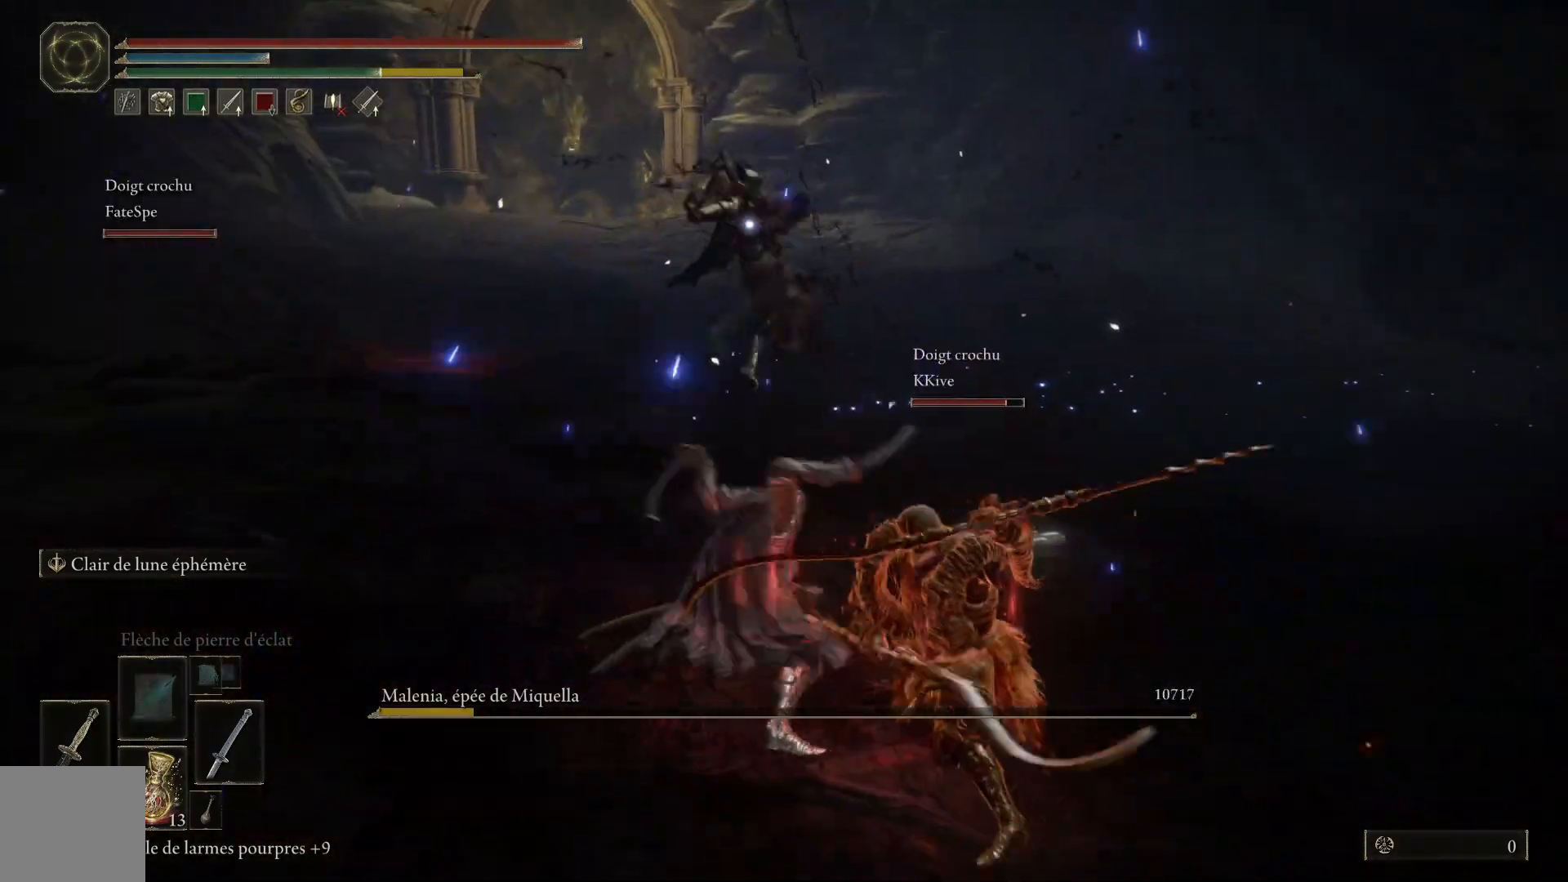
{"buttons": [], "left_stick": "down", "right_stick": "center", "events": [[33, "L1", "up"], [400, "left_stick", "center"], [467, "left_stick", "down"]]}
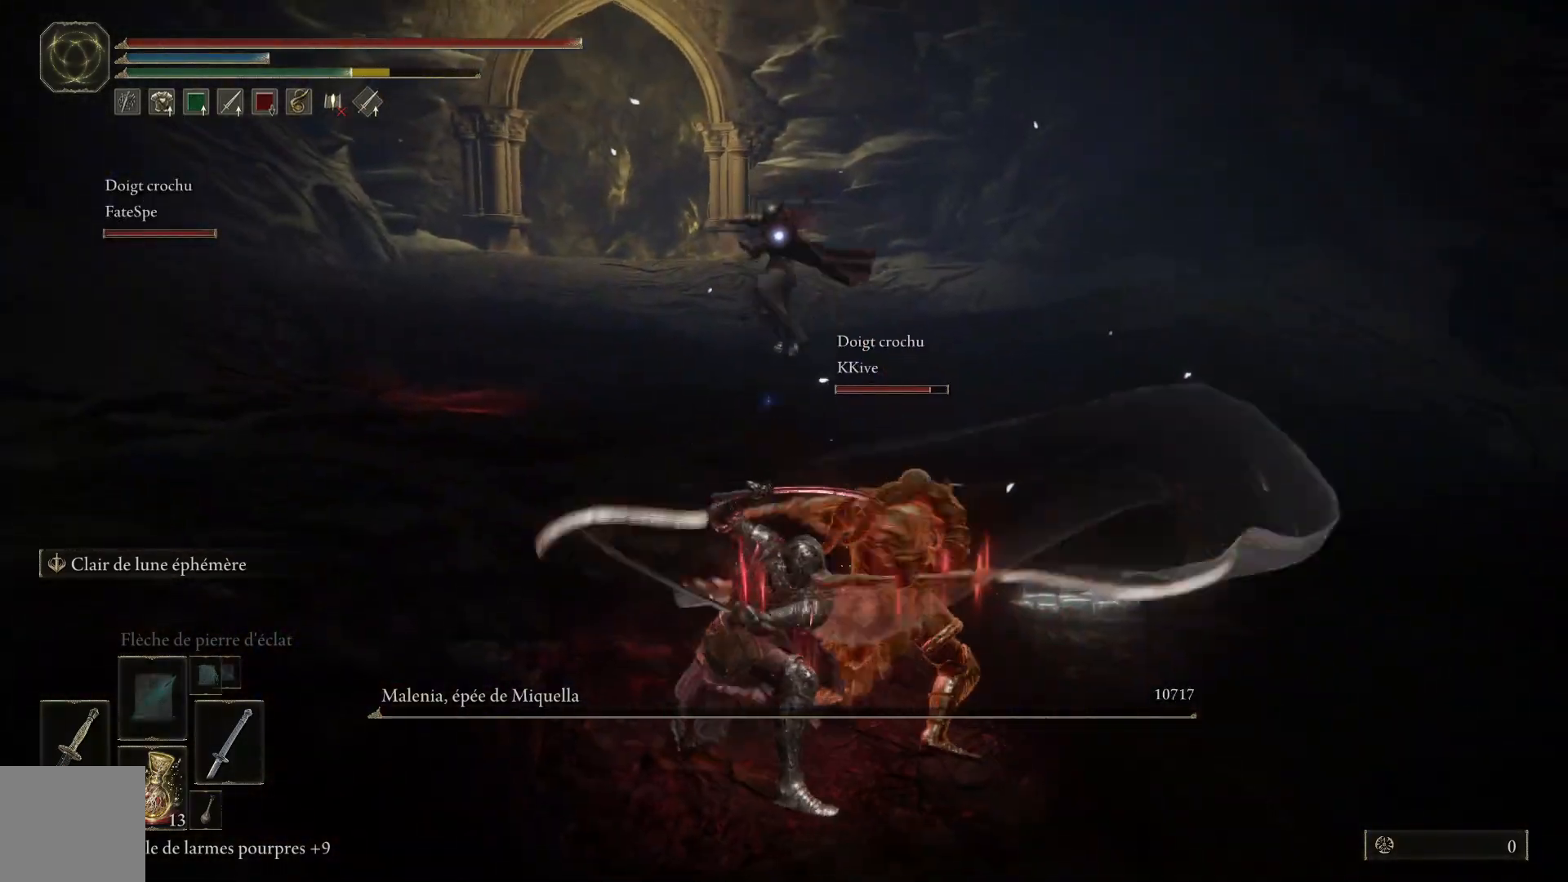
{"buttons": [], "left_stick": "down", "right_stick": "center", "events": [[100, "B", "down"], [267, "B", "up"]]}
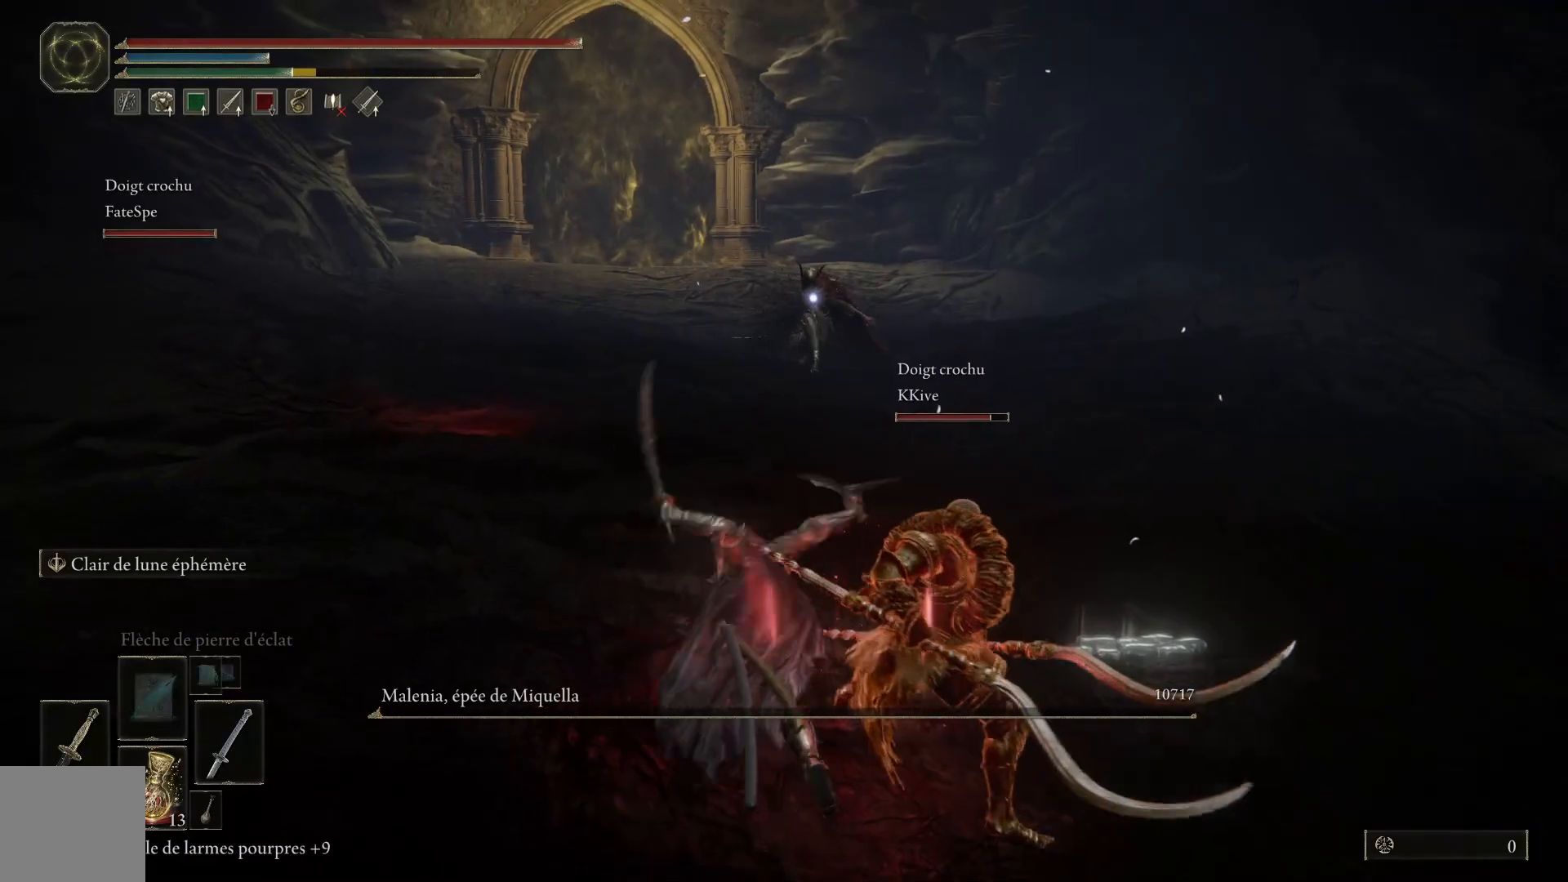
{"buttons": [], "left_stick": "down", "right_stick": "center", "events": []}
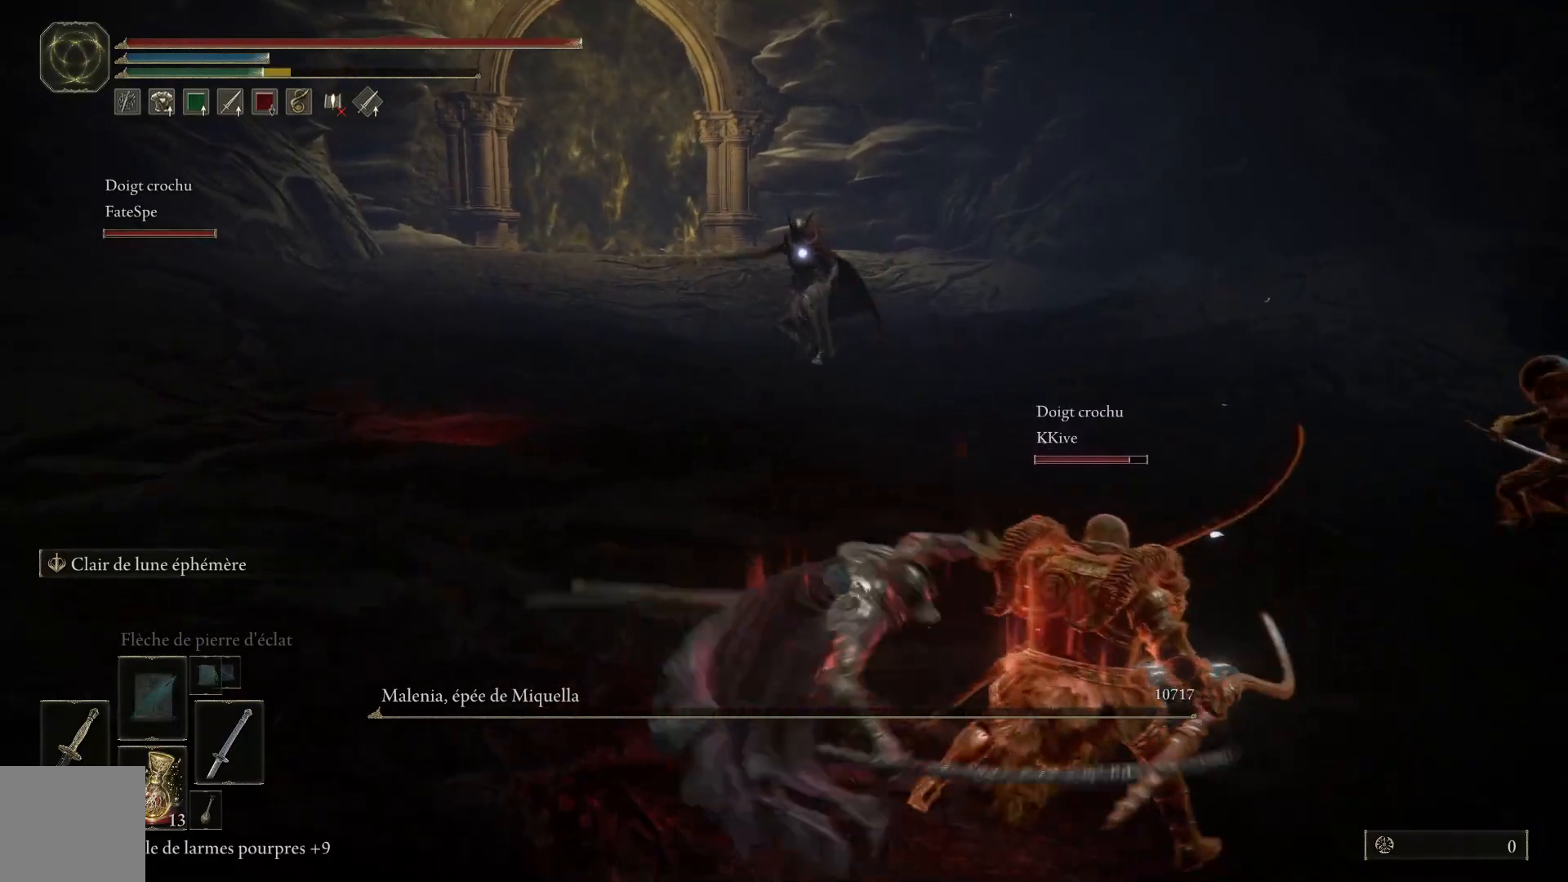
{"buttons": [], "left_stick": "down-left", "right_stick": "center", "events": [[267, "left_stick", "down-left"]]}
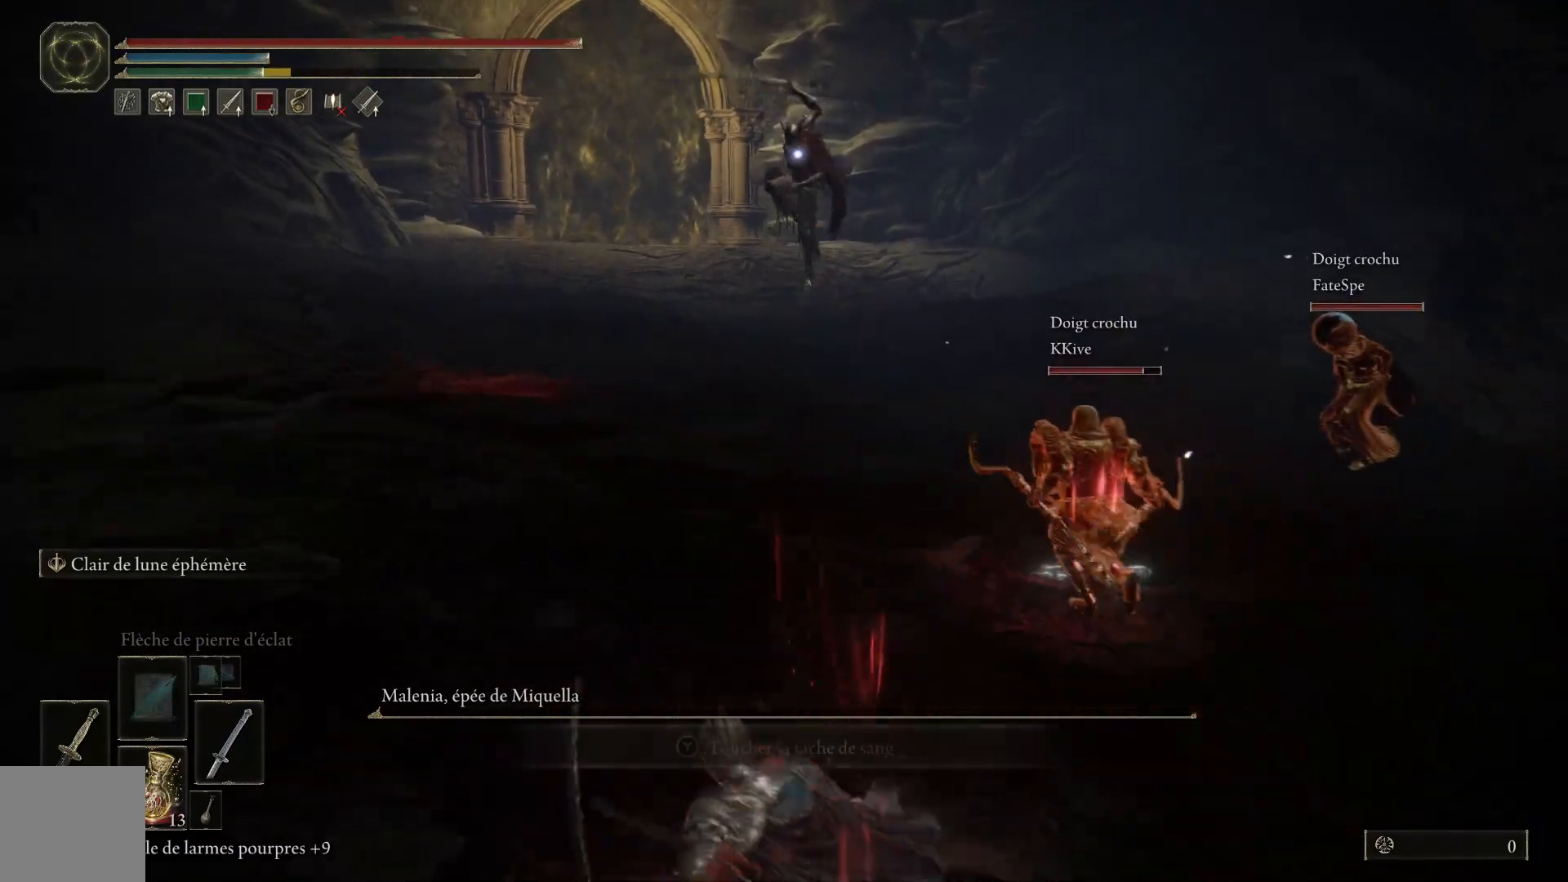
{"buttons": [], "left_stick": "down", "right_stick": "center", "events": [[333, "left_stick", "down"]]}
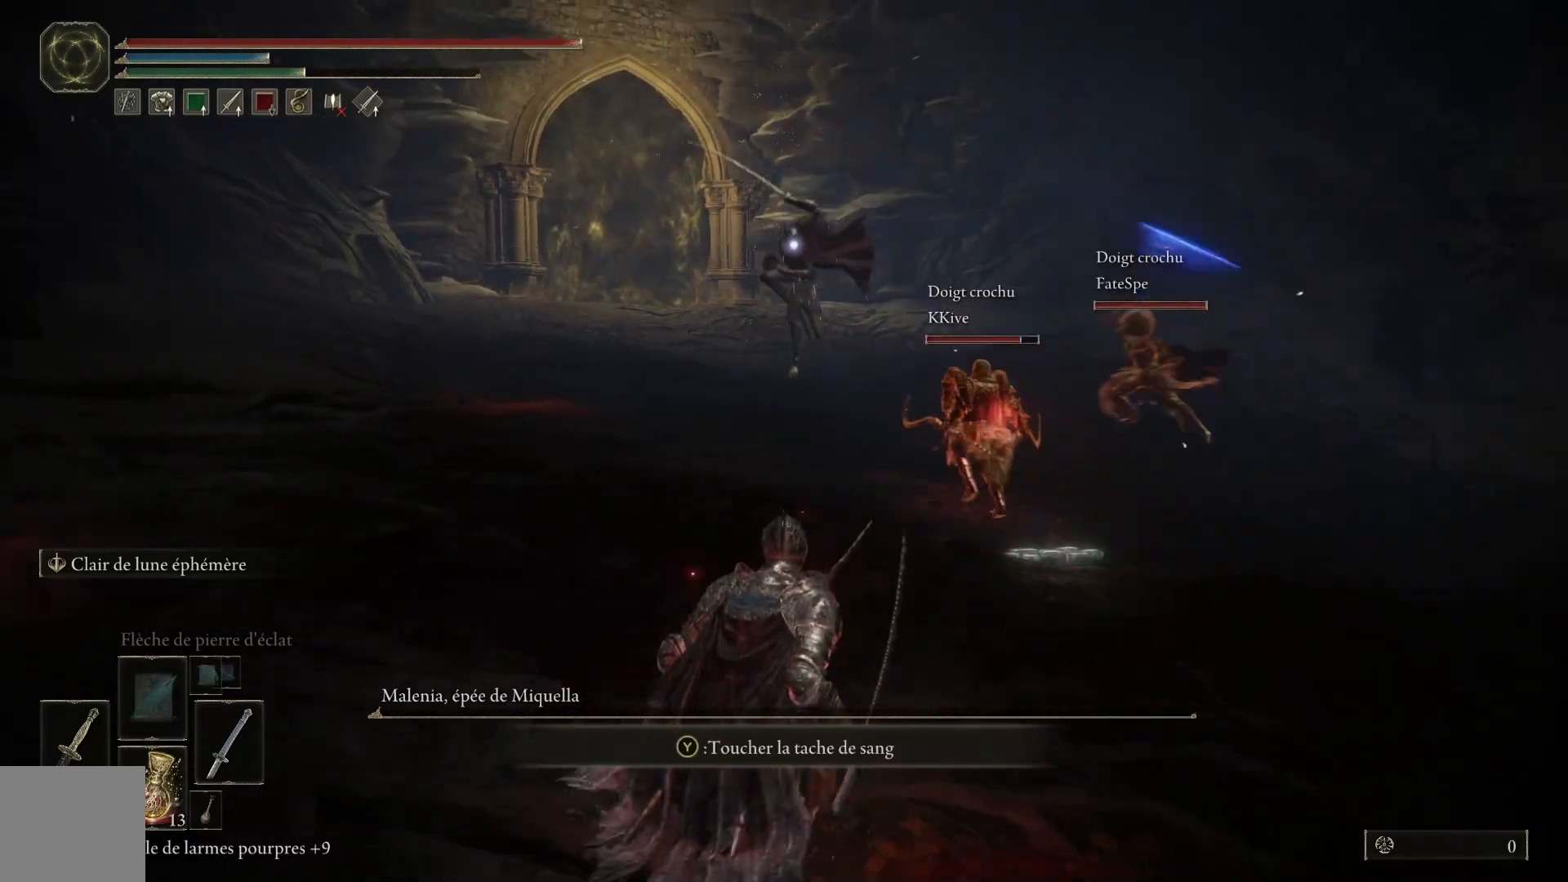
{"buttons": [], "left_stick": "down", "right_stick": "center", "events": [[17, "B", "down"], [200, "B", "up"]]}
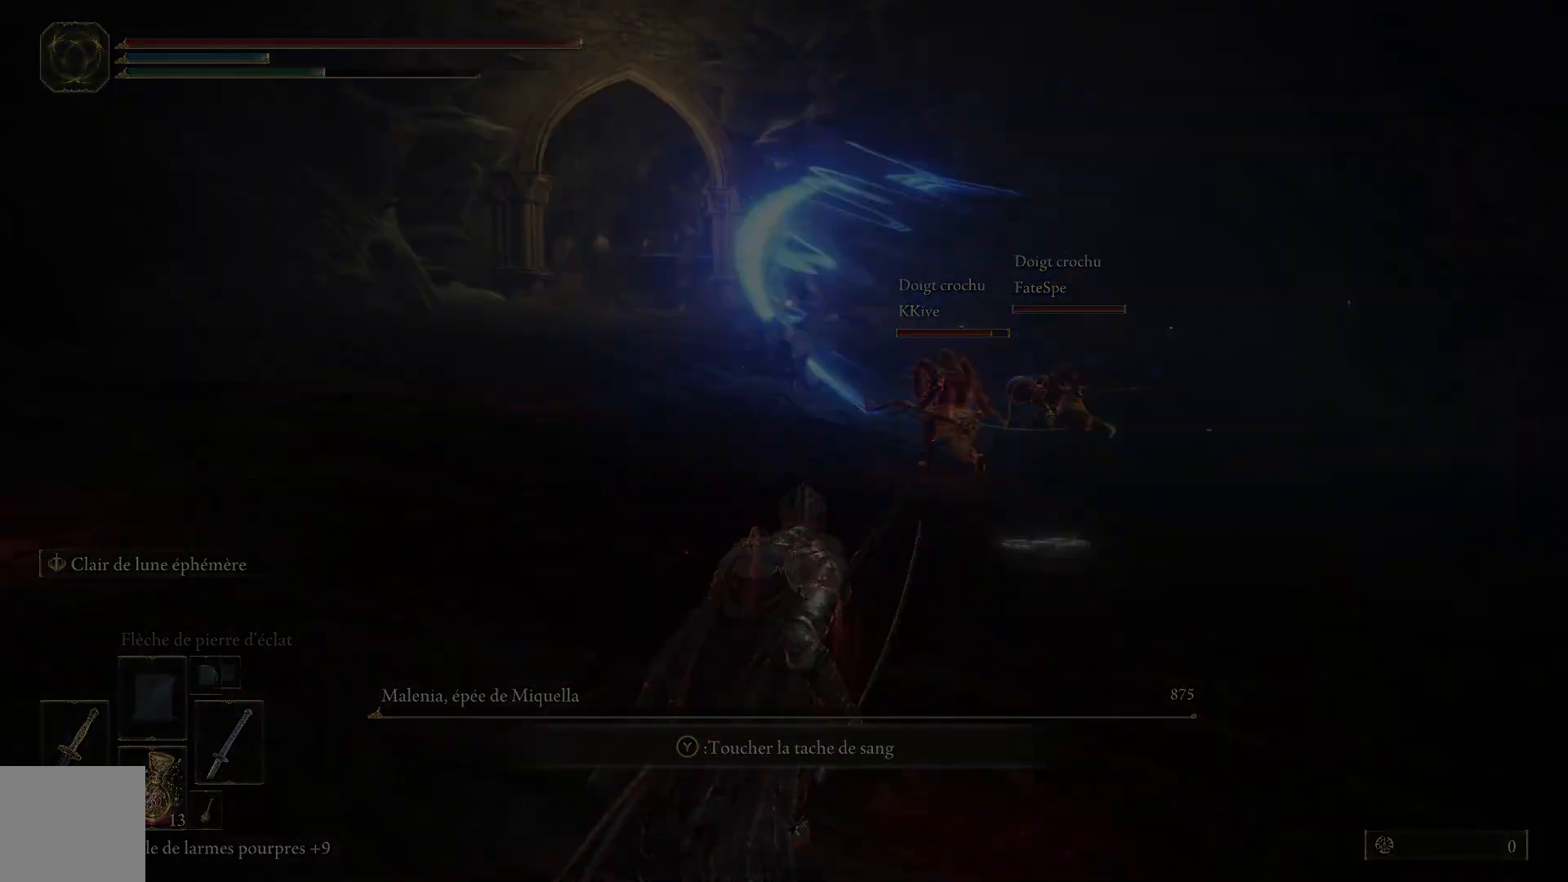
{"buttons": [], "left_stick": "center", "right_stick": "center", "events": [[233, "left_stick", "center"]]}
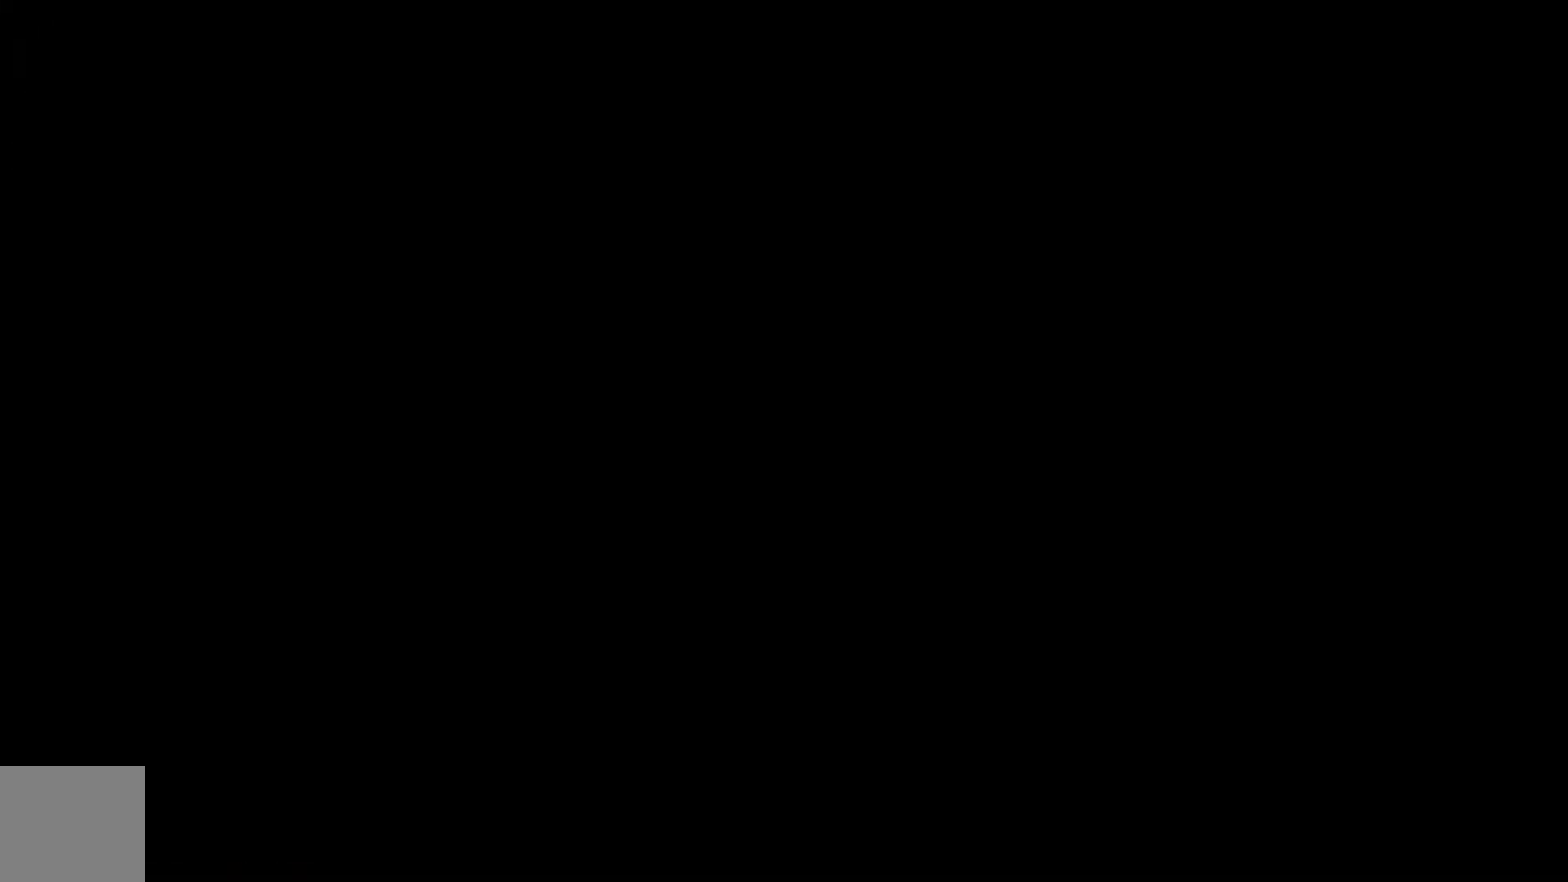
{"buttons": [], "left_stick": "center", "right_stick": "center", "events": []}
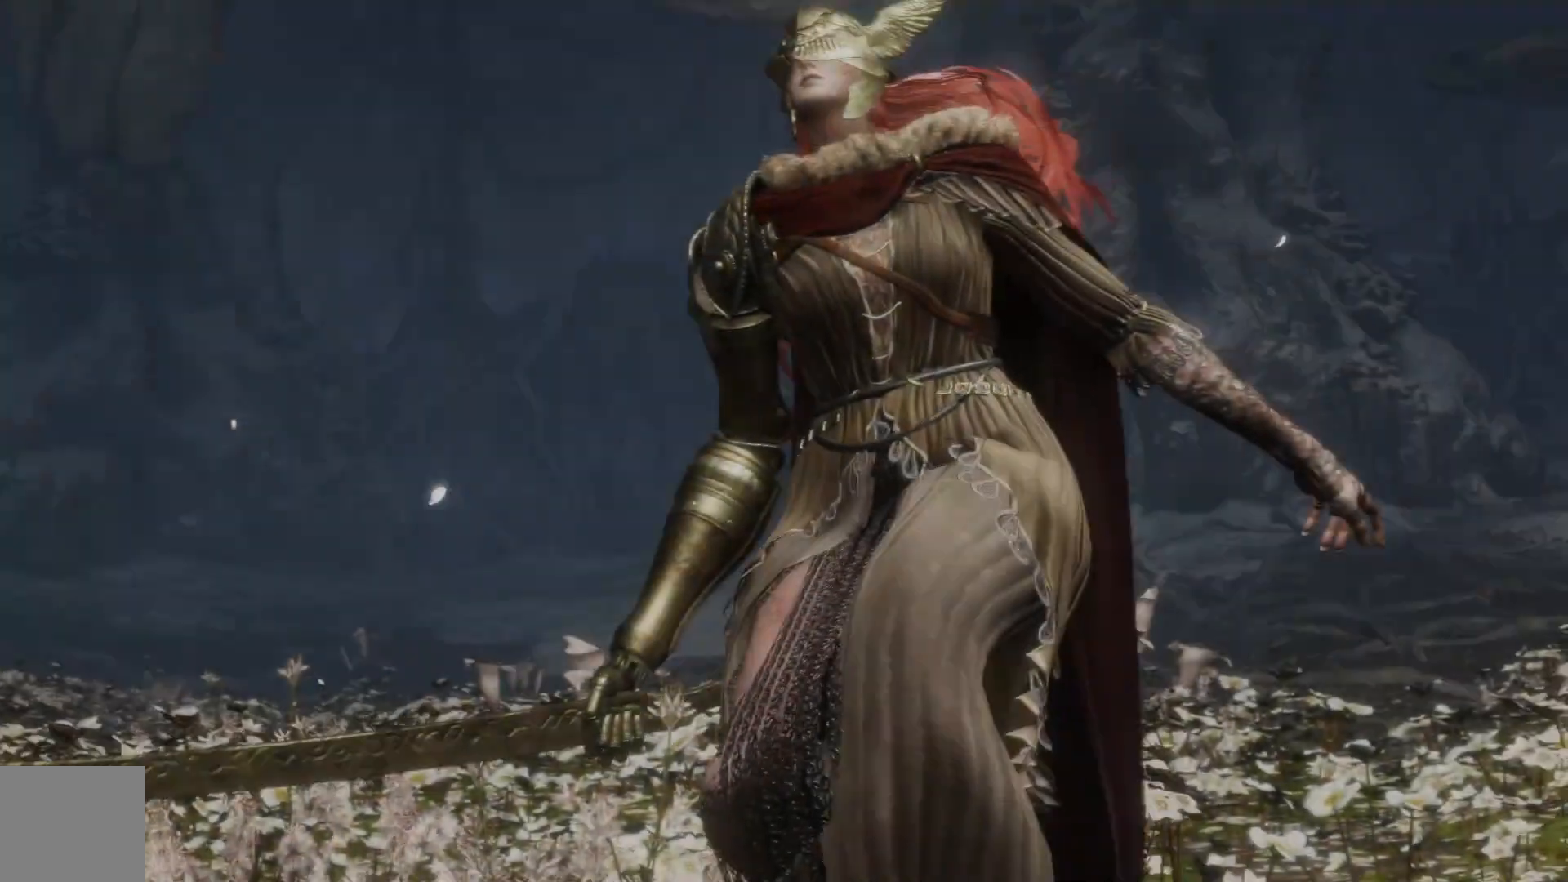
{"buttons": ["START"], "left_stick": "center", "right_stick": "center", "events": [[233, "START", "down"], [317, "START", "up"], [433, "START", "down"]]}
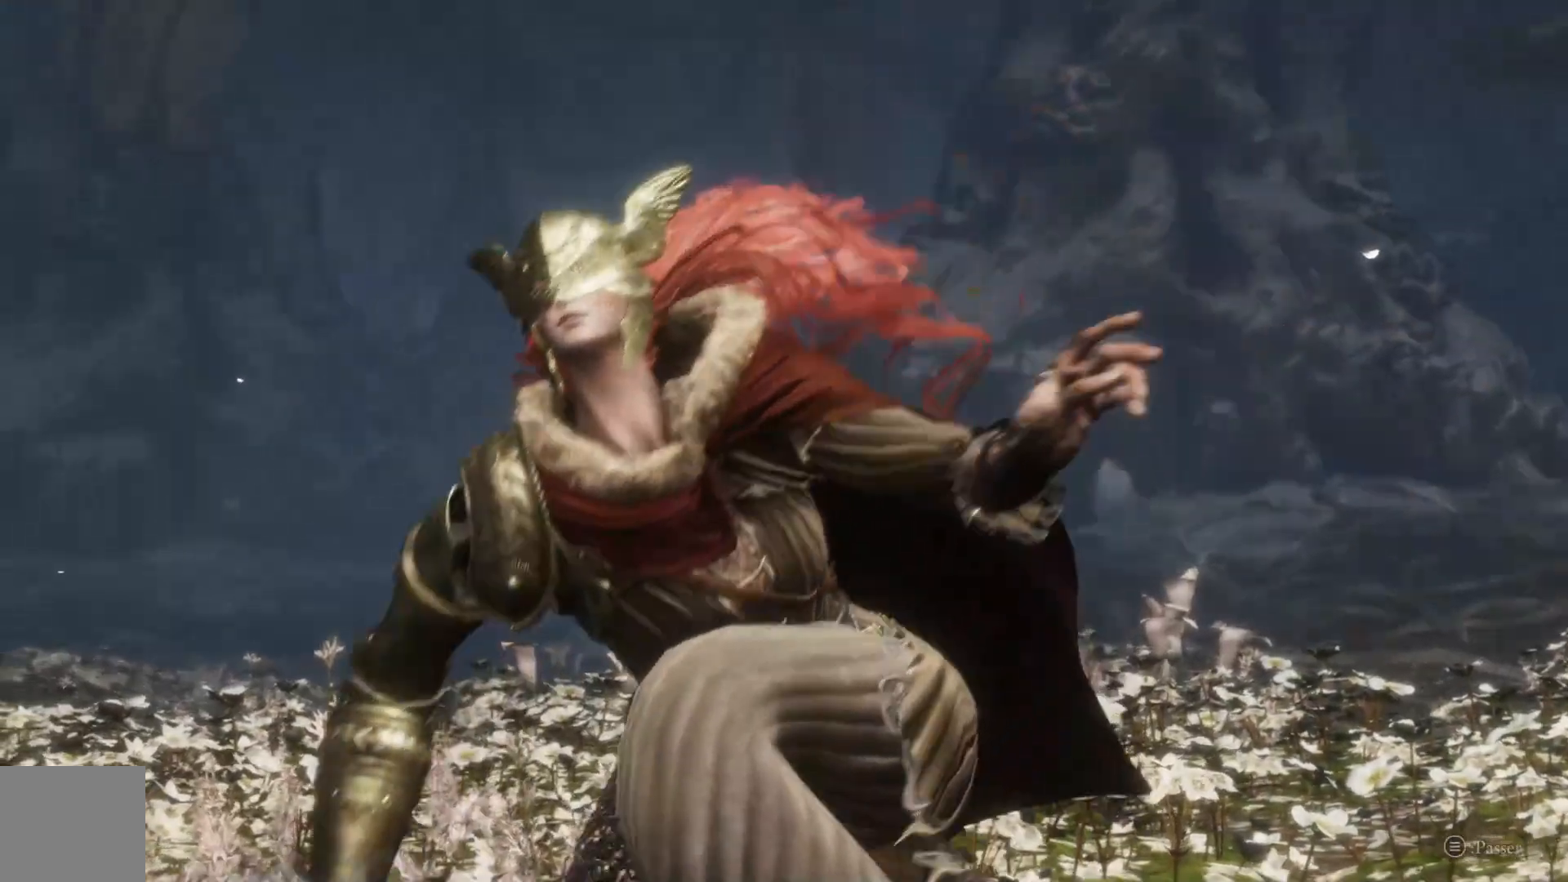
{"buttons": [], "left_stick": "right", "right_stick": "center", "events": [[17, "START", "up"], [500, "left_stick", "right"]]}
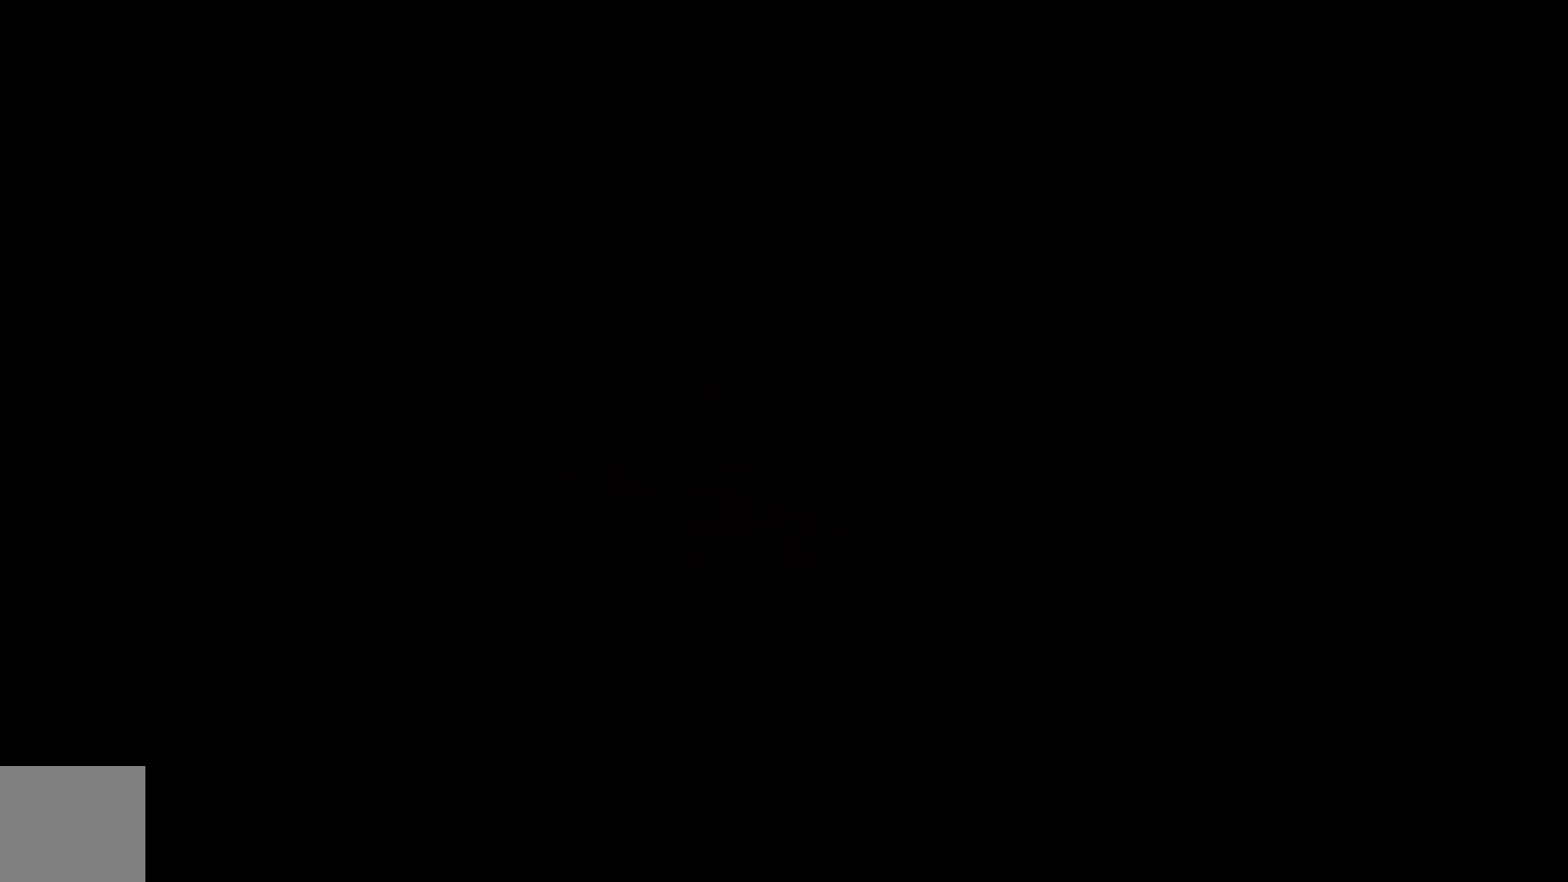
{"buttons": ["B"], "left_stick": "down", "right_stick": "center", "events": [[67, "left_stick", "down-right"], [183, "B", "down"], [350, "left_stick", "down"]]}
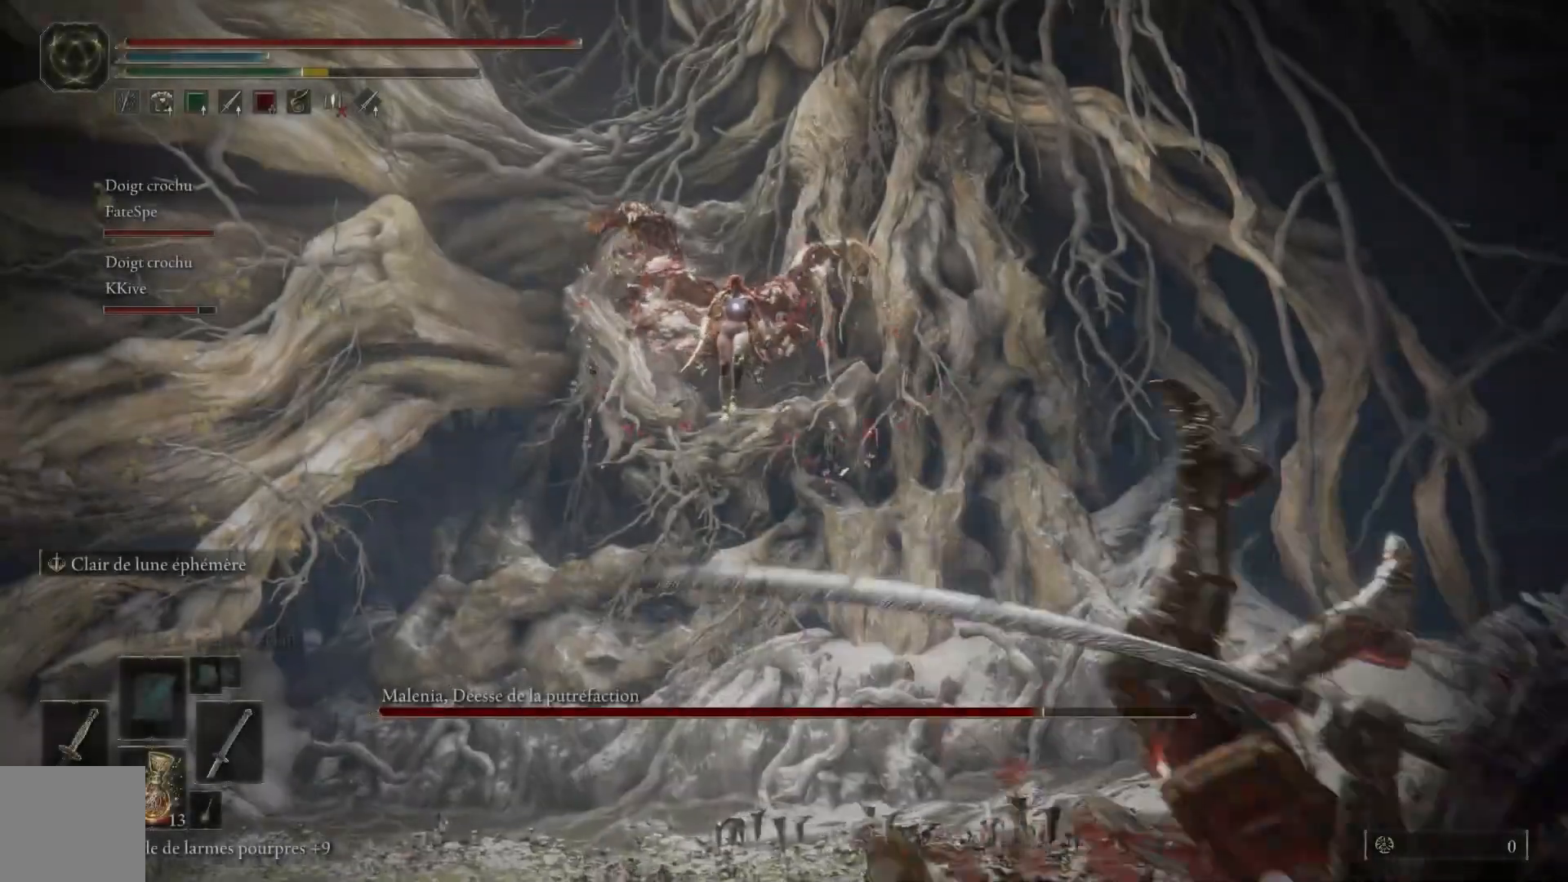
{"buttons": ["B"], "left_stick": "left", "right_stick": "center", "events": [[83, "left_stick", "down-left"], [350, "left_stick", "left"]]}
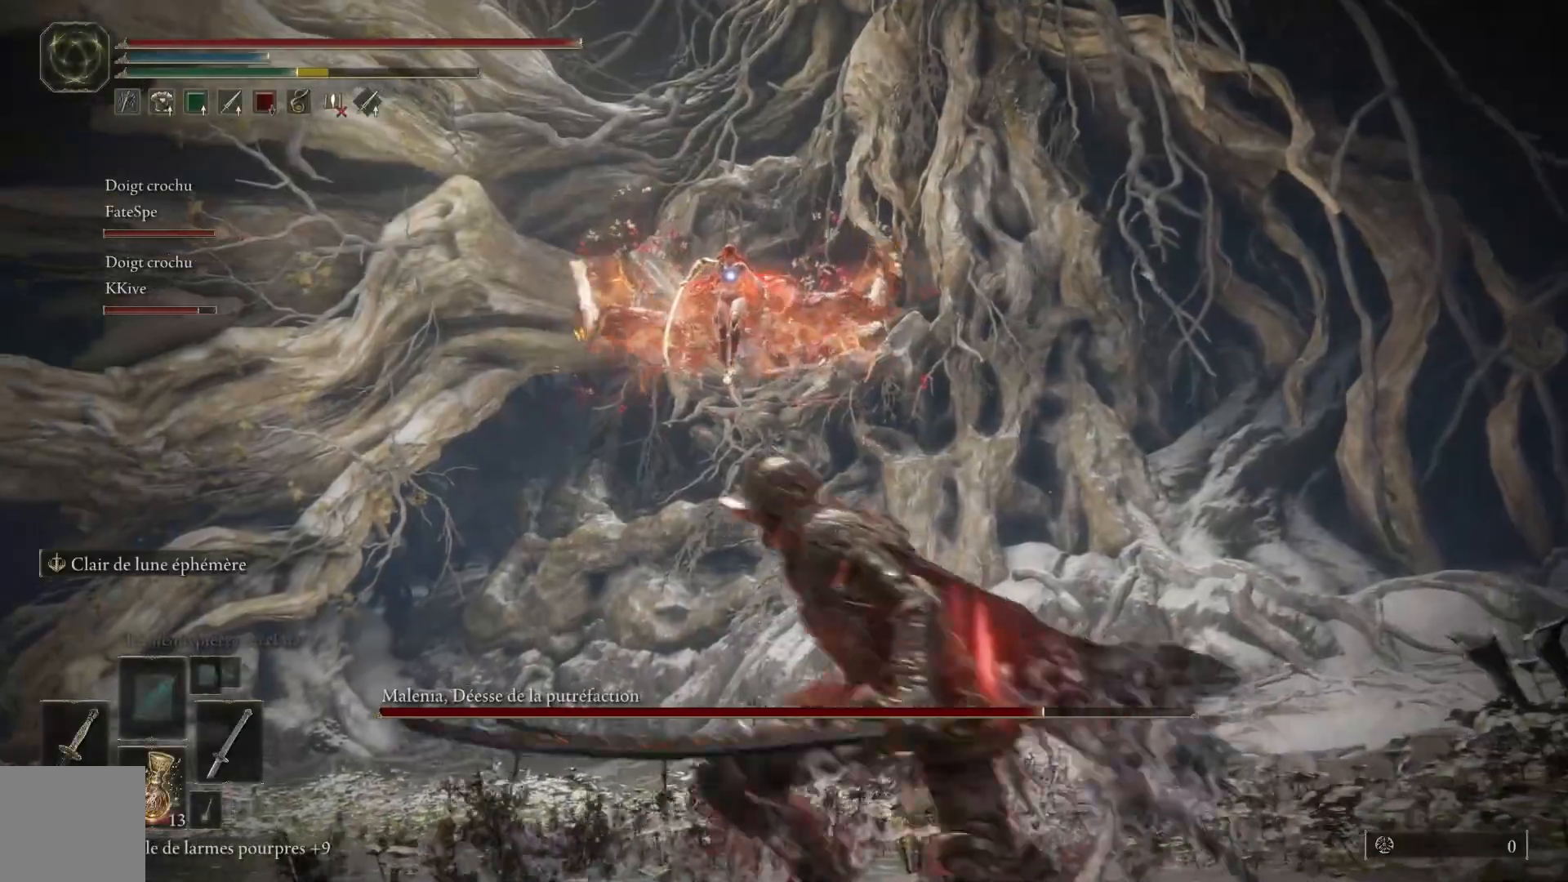
{"buttons": ["B"], "left_stick": "left", "right_stick": "center", "events": []}
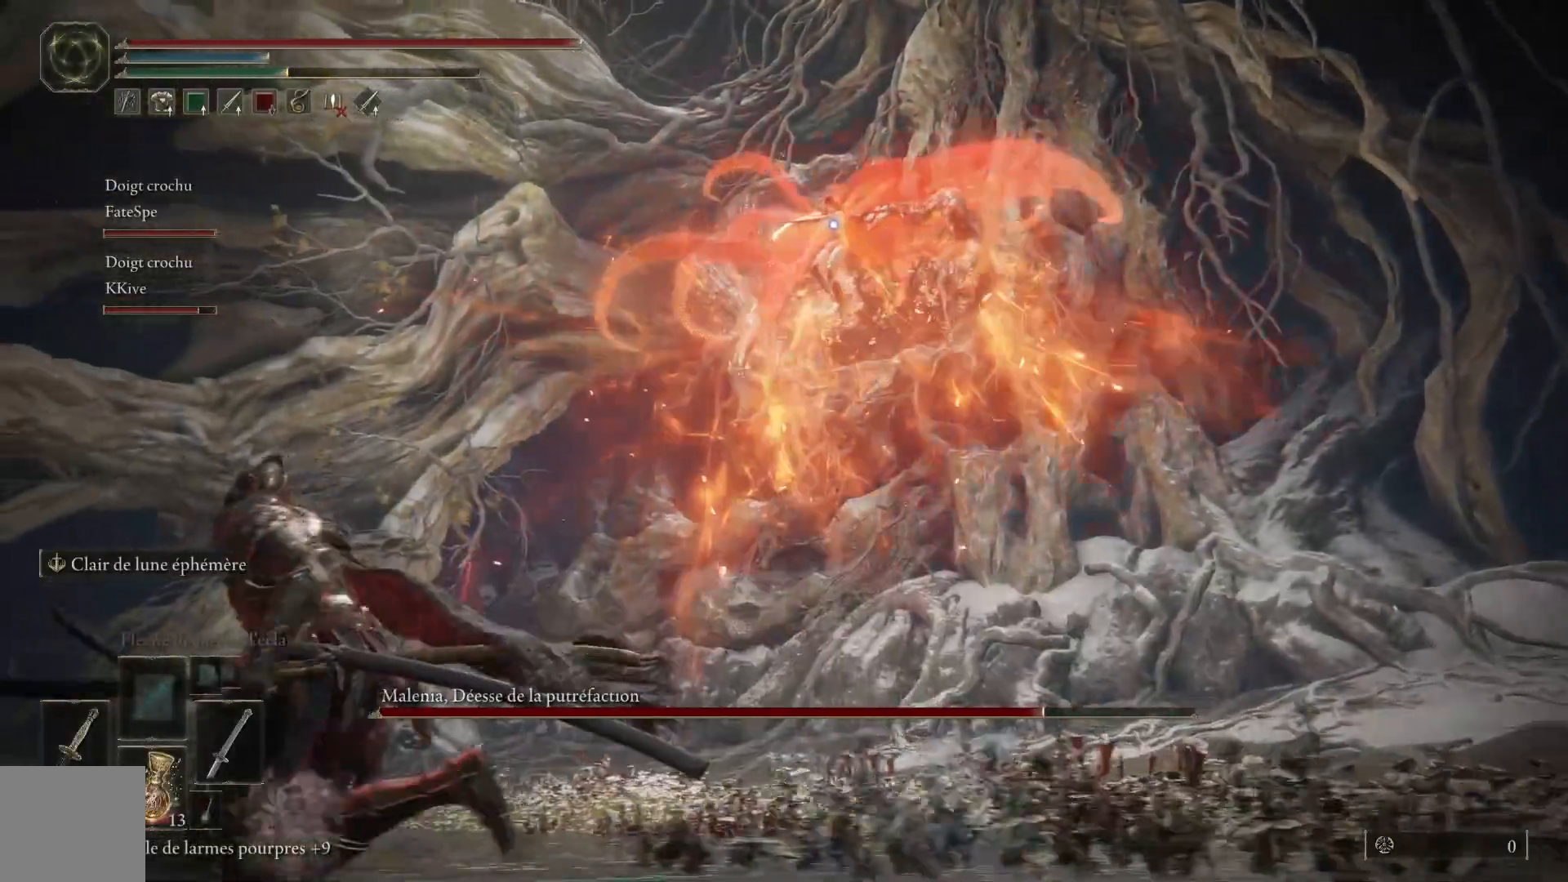
{"buttons": ["B"], "left_stick": "down-left", "right_stick": "center", "events": [[250, "left_stick", "down-left"]]}
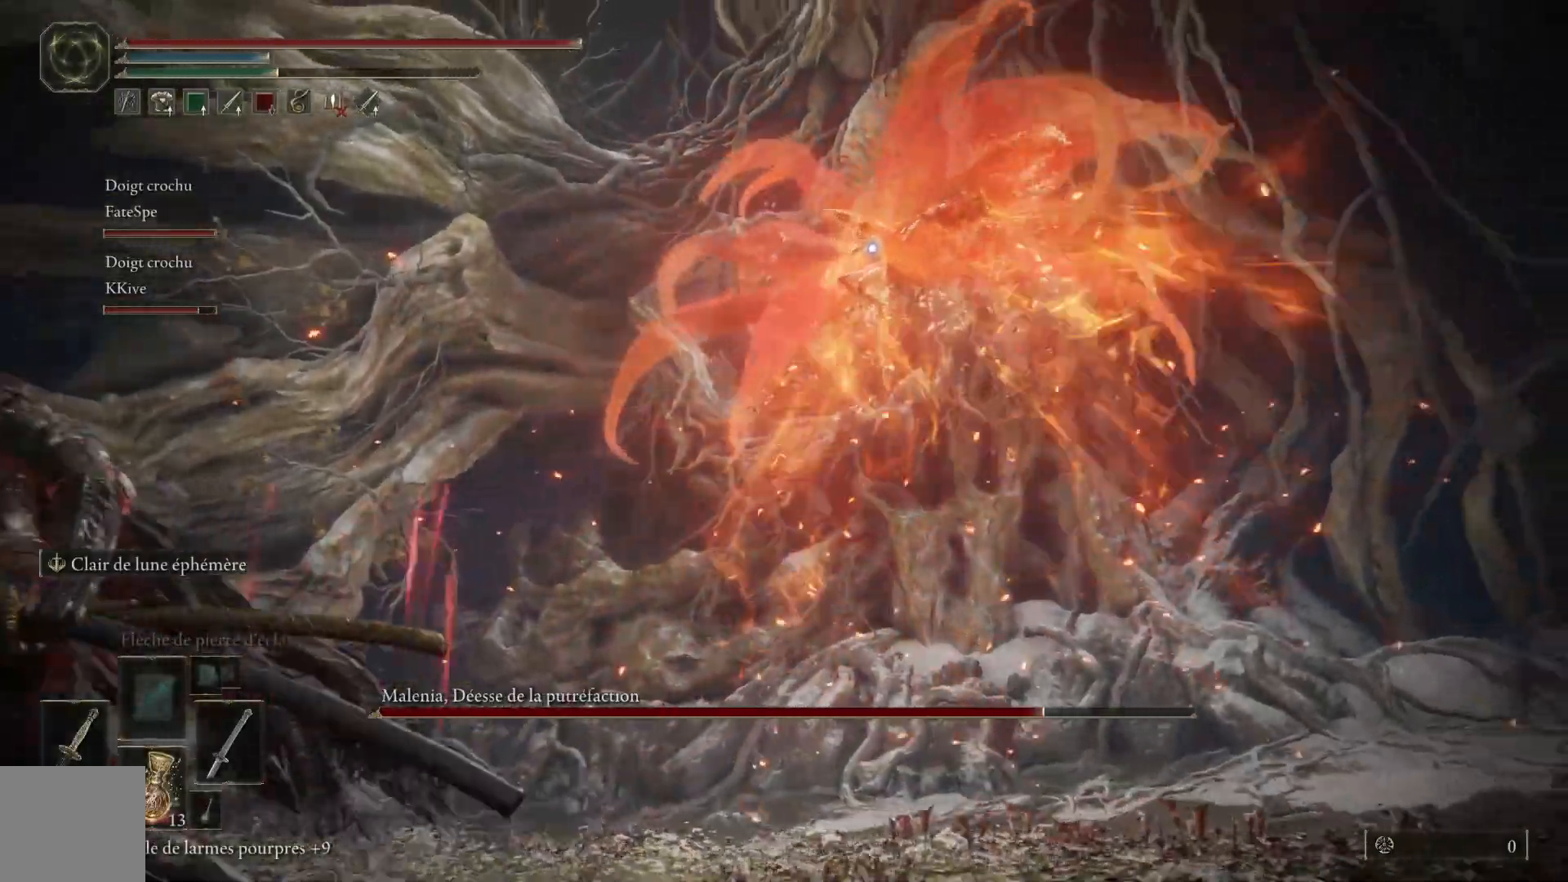
{"buttons": ["B"], "left_stick": "left", "right_stick": "center", "events": [[267, "left_stick", "left"]]}
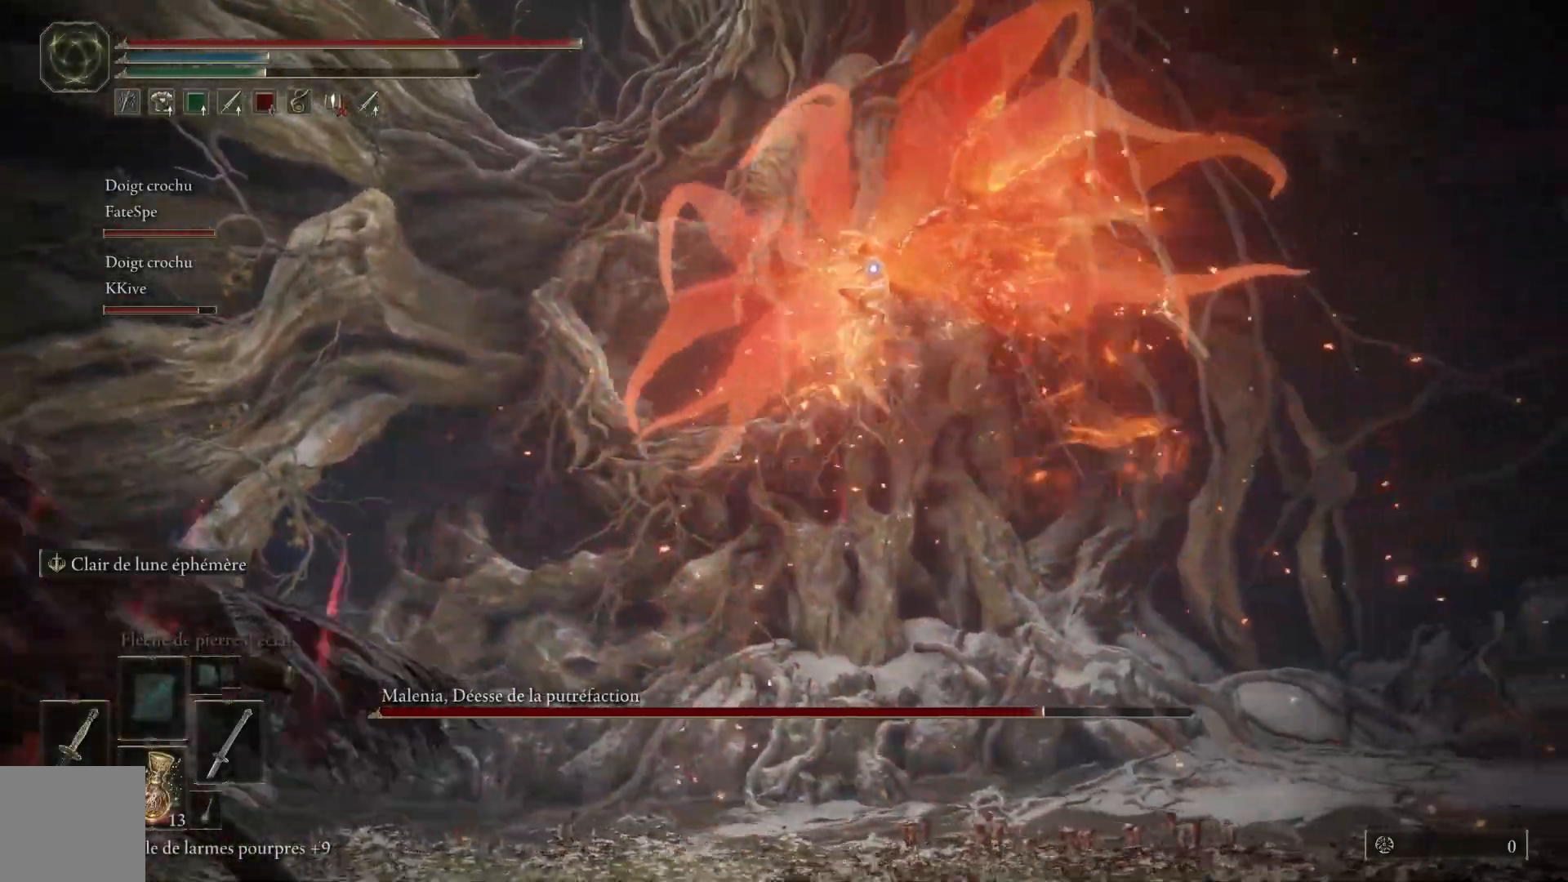
{"buttons": ["B"], "left_stick": "left", "right_stick": "center", "events": []}
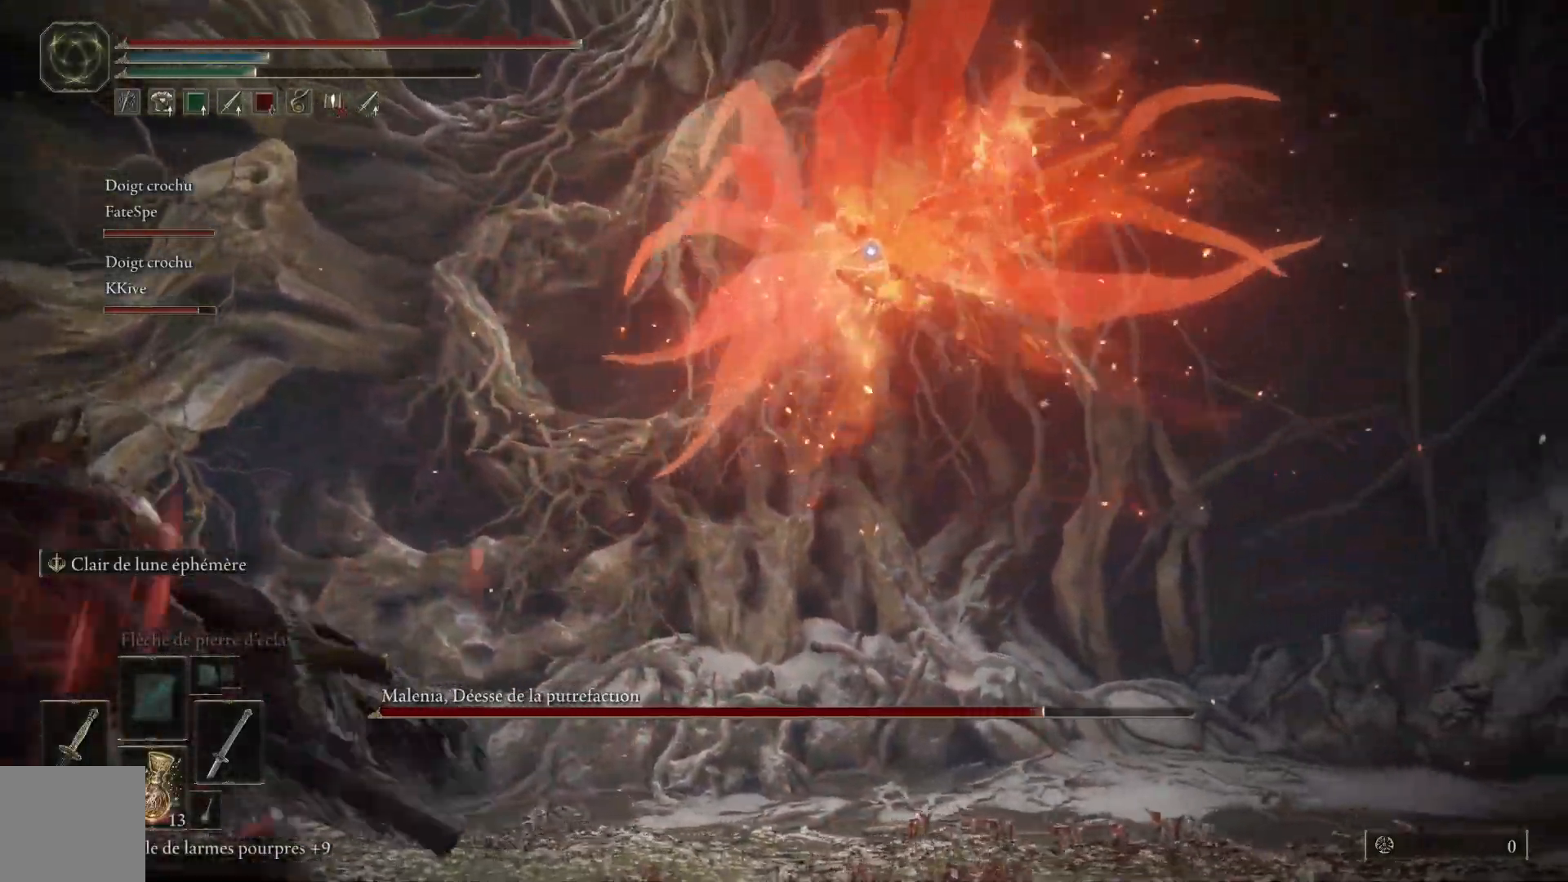
{"buttons": [], "left_stick": "left", "right_stick": "center", "events": [[317, "B", "up"], [367, "B", "down"], [450, "B", "up"]]}
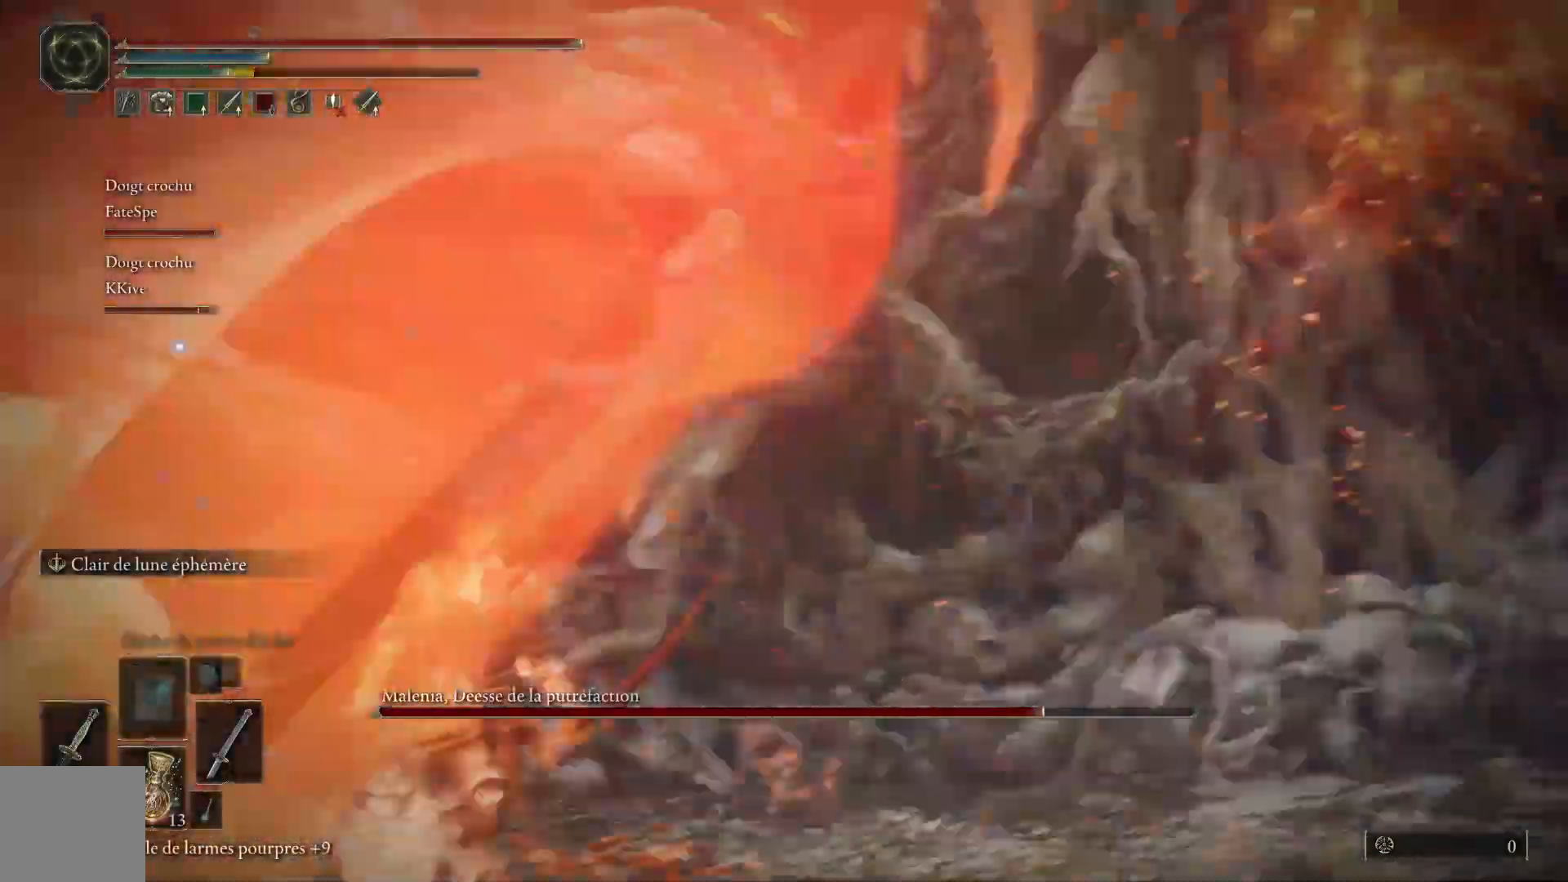
{"buttons": [], "left_stick": "down-left", "right_stick": "center", "events": [[417, "left_stick", "down-left"]]}
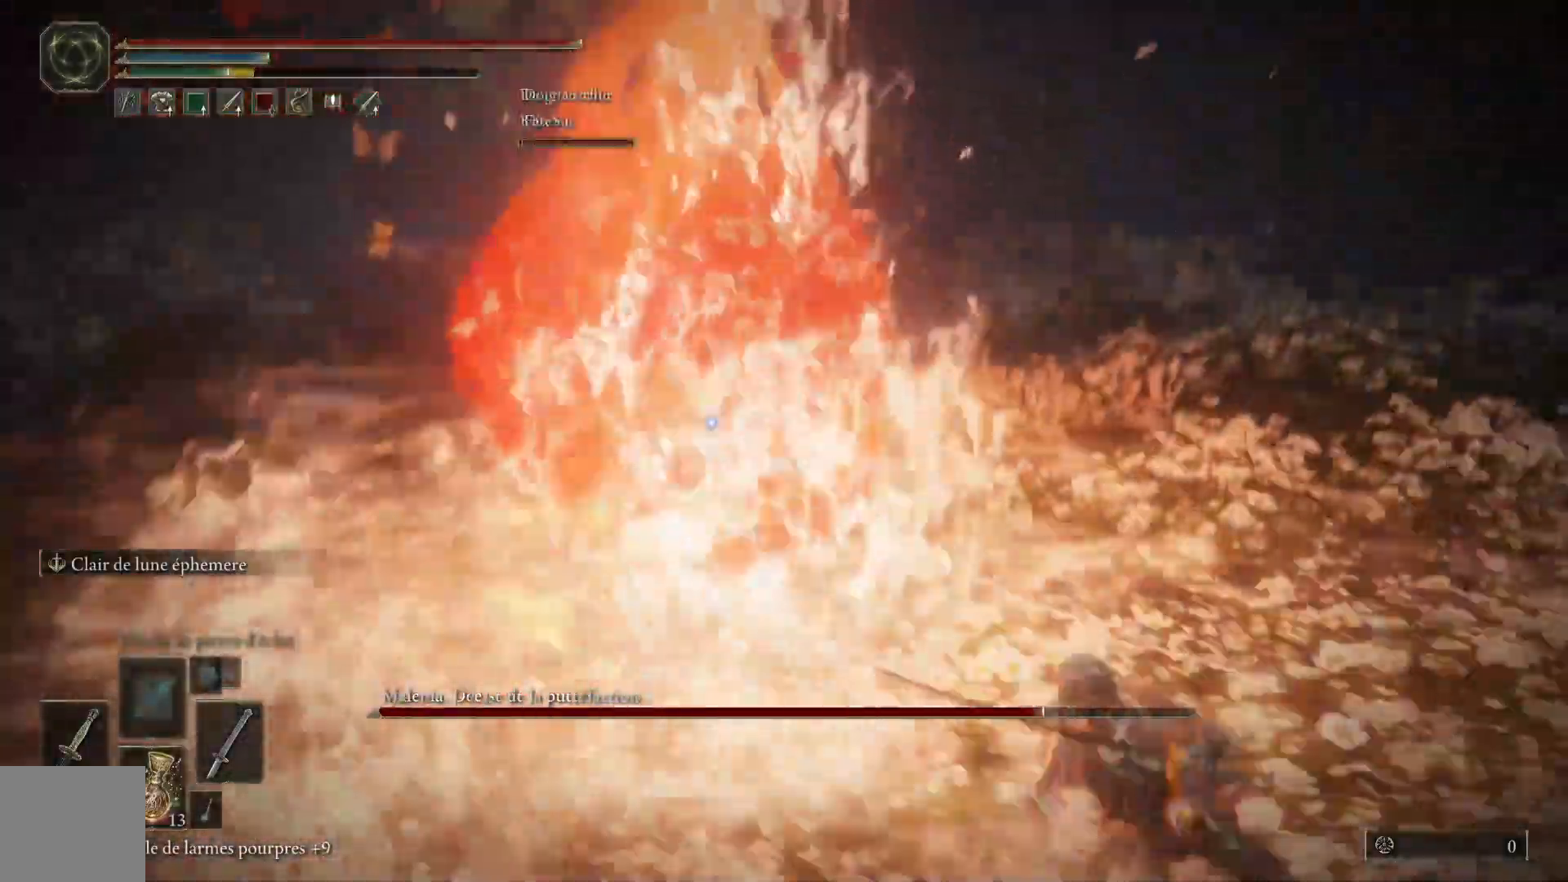
{"buttons": [], "left_stick": "down-left", "right_stick": "center", "events": [[167, "B", "down"], [283, "B", "up"]]}
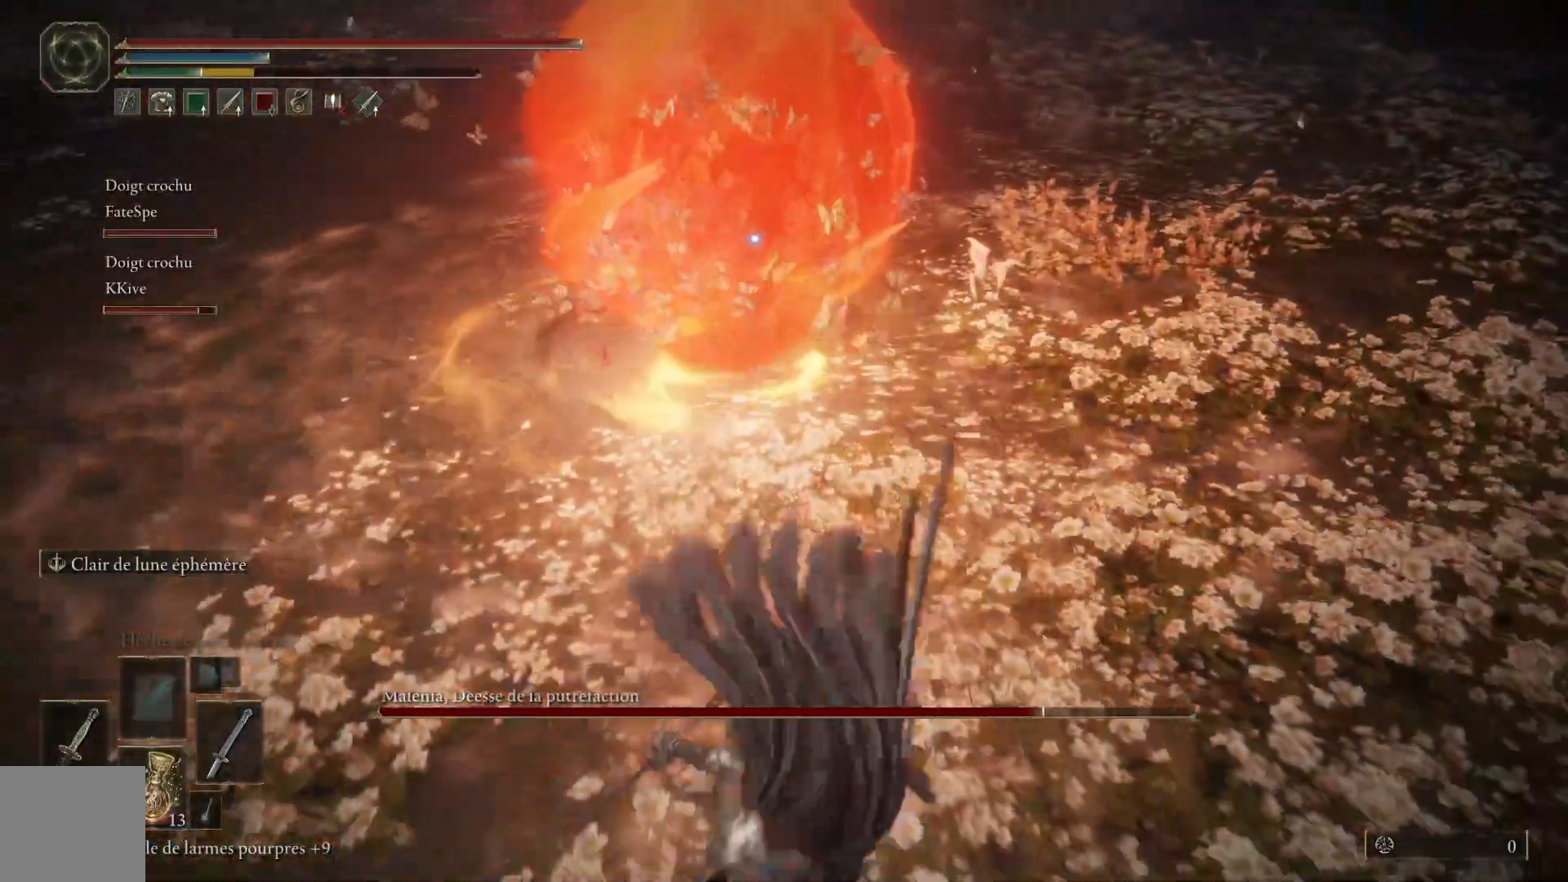
{"buttons": [], "left_stick": "down-left", "right_stick": "center", "events": [[283, "B", "down"], [417, "B", "up"]]}
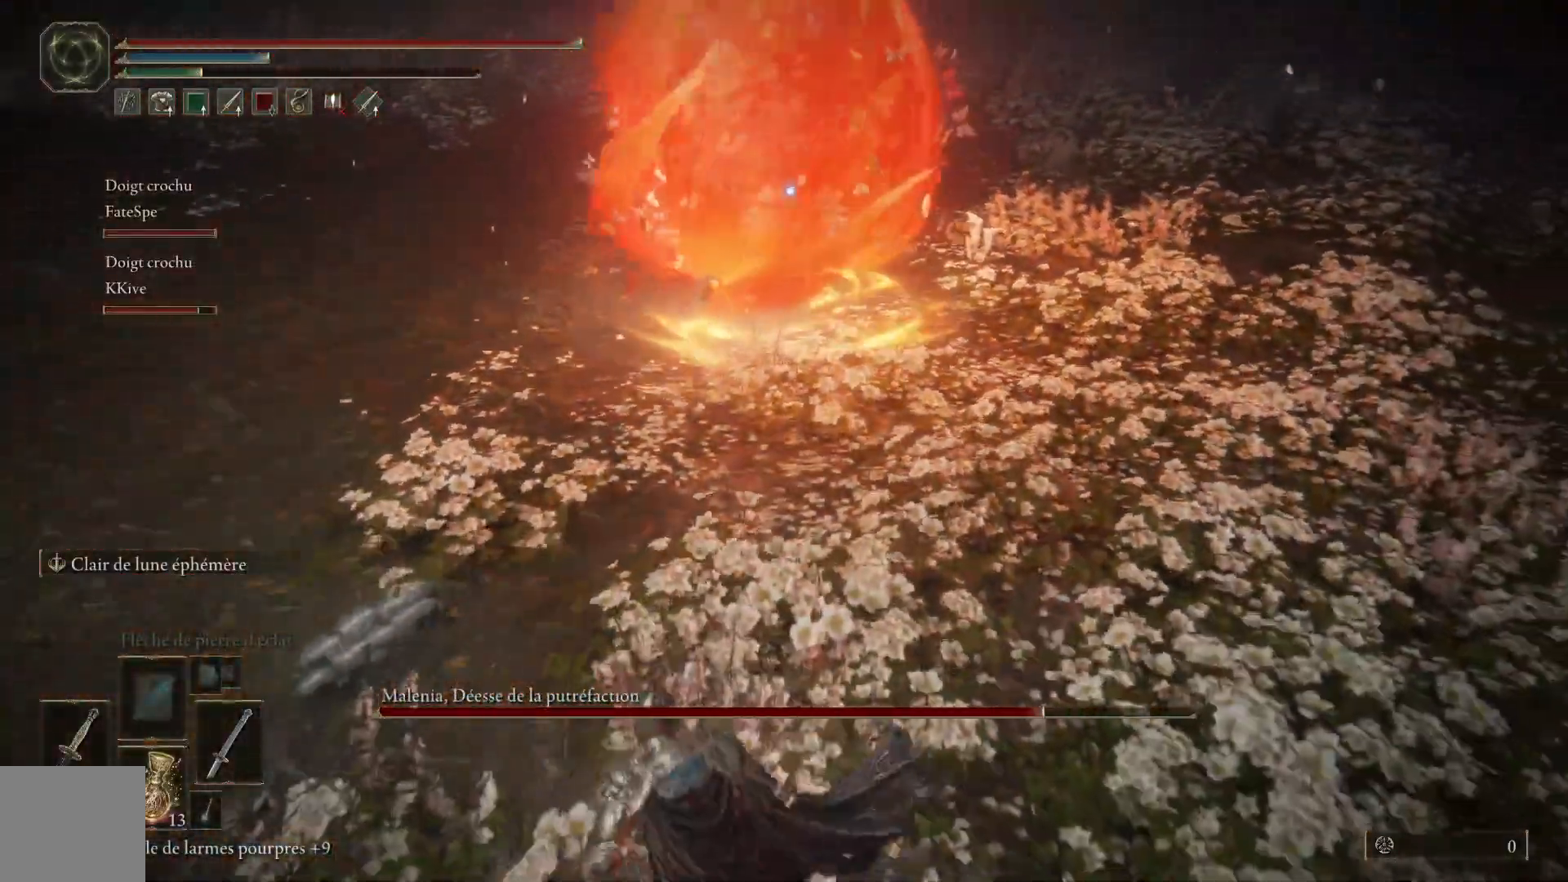
{"buttons": [], "left_stick": "down-left", "right_stick": "center", "events": []}
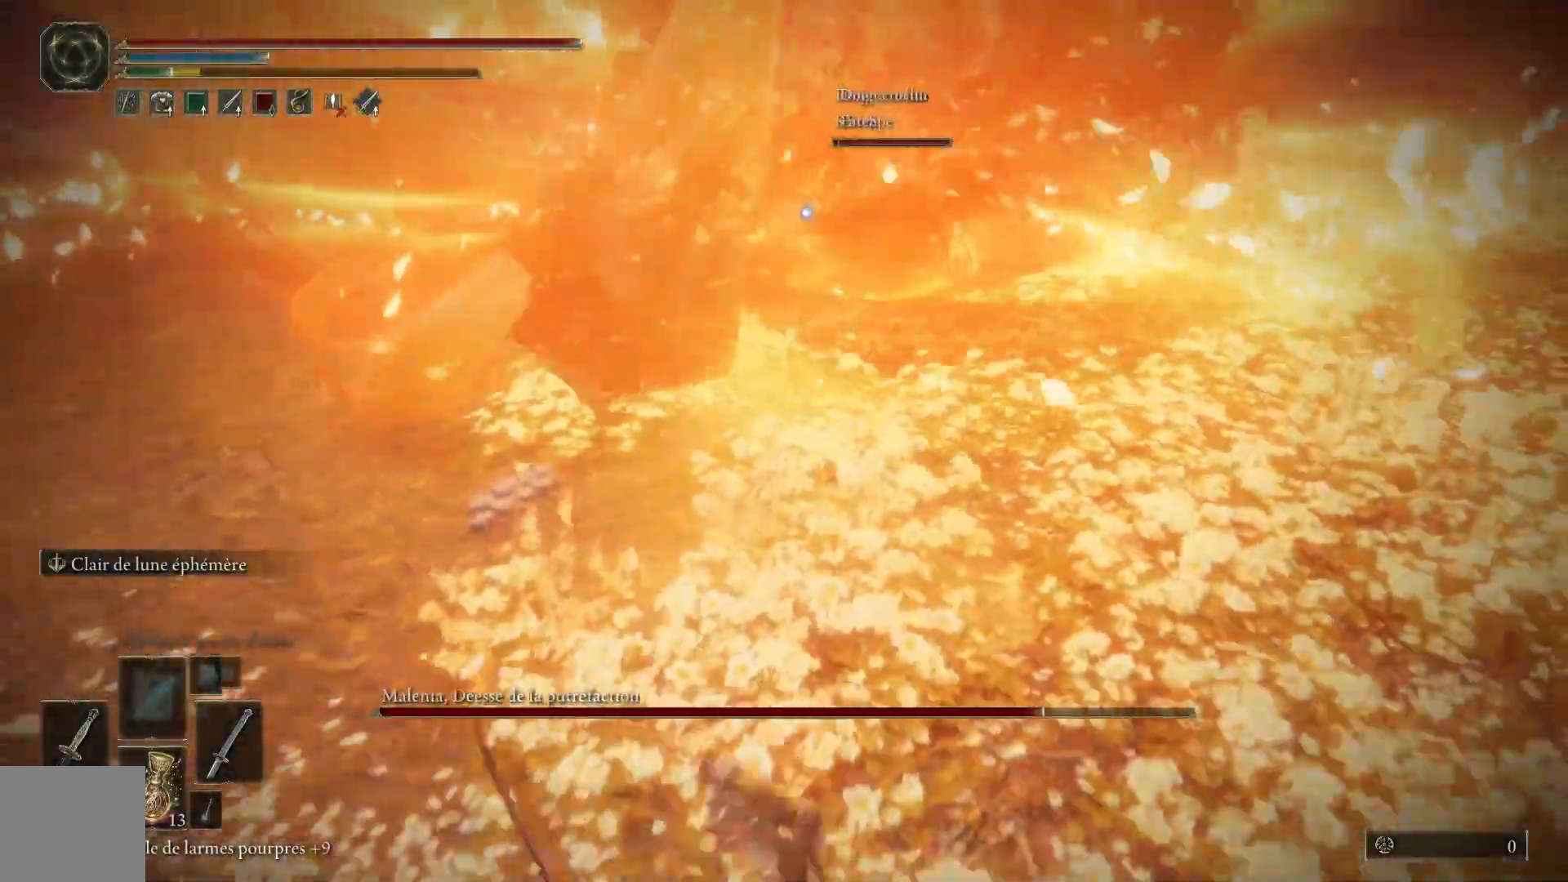
{"buttons": [], "left_stick": "down-left", "right_stick": "center", "events": []}
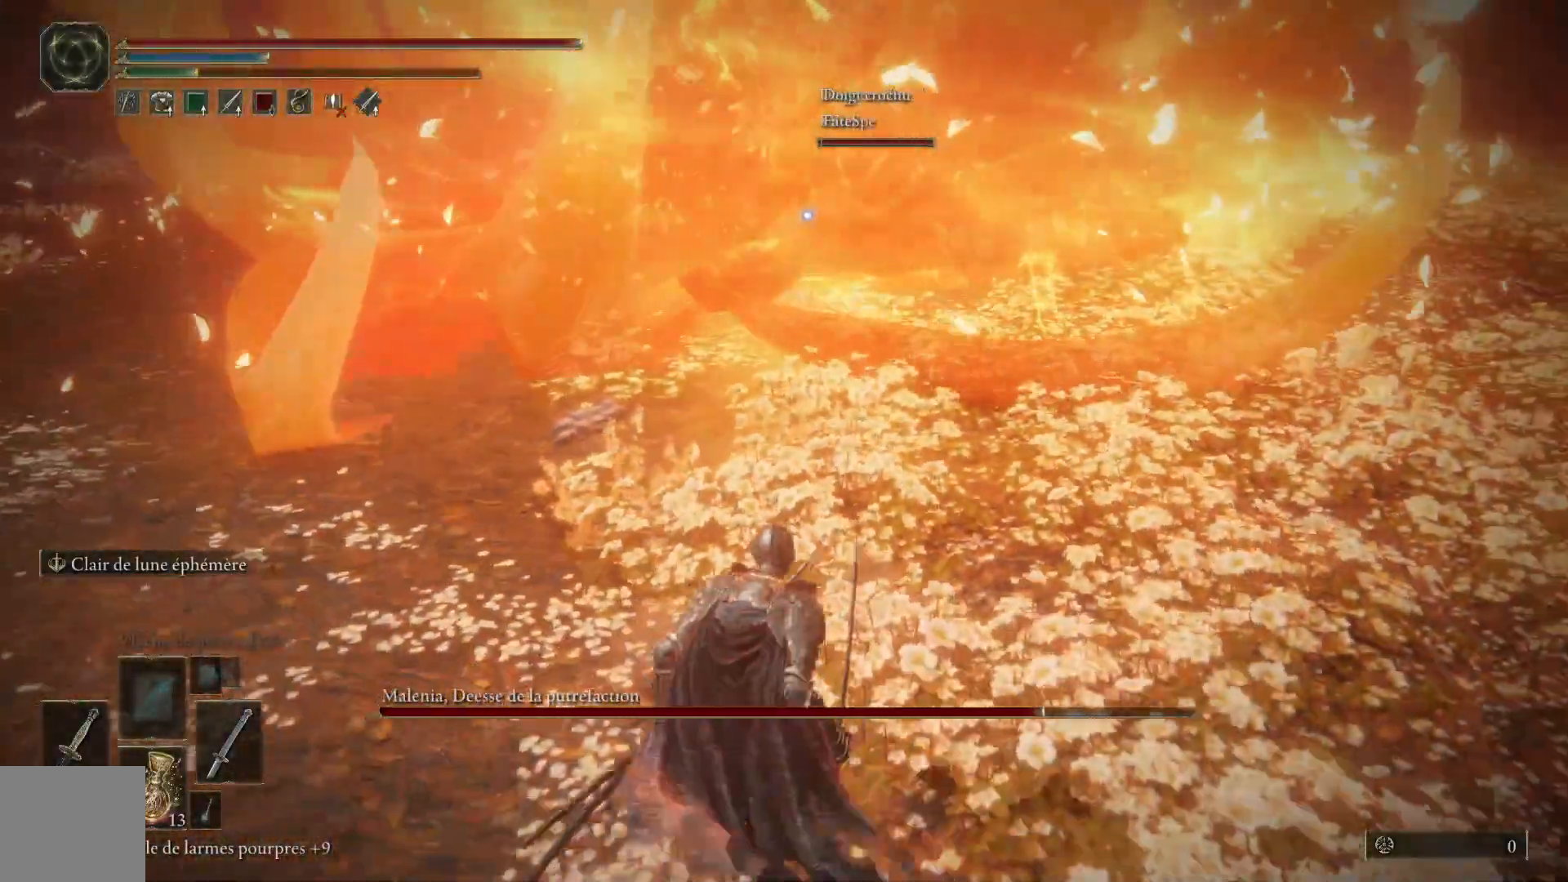
{"buttons": [], "left_stick": "center", "right_stick": "center", "events": [[350, "left_stick", "left"], [483, "left_stick", "center"]]}
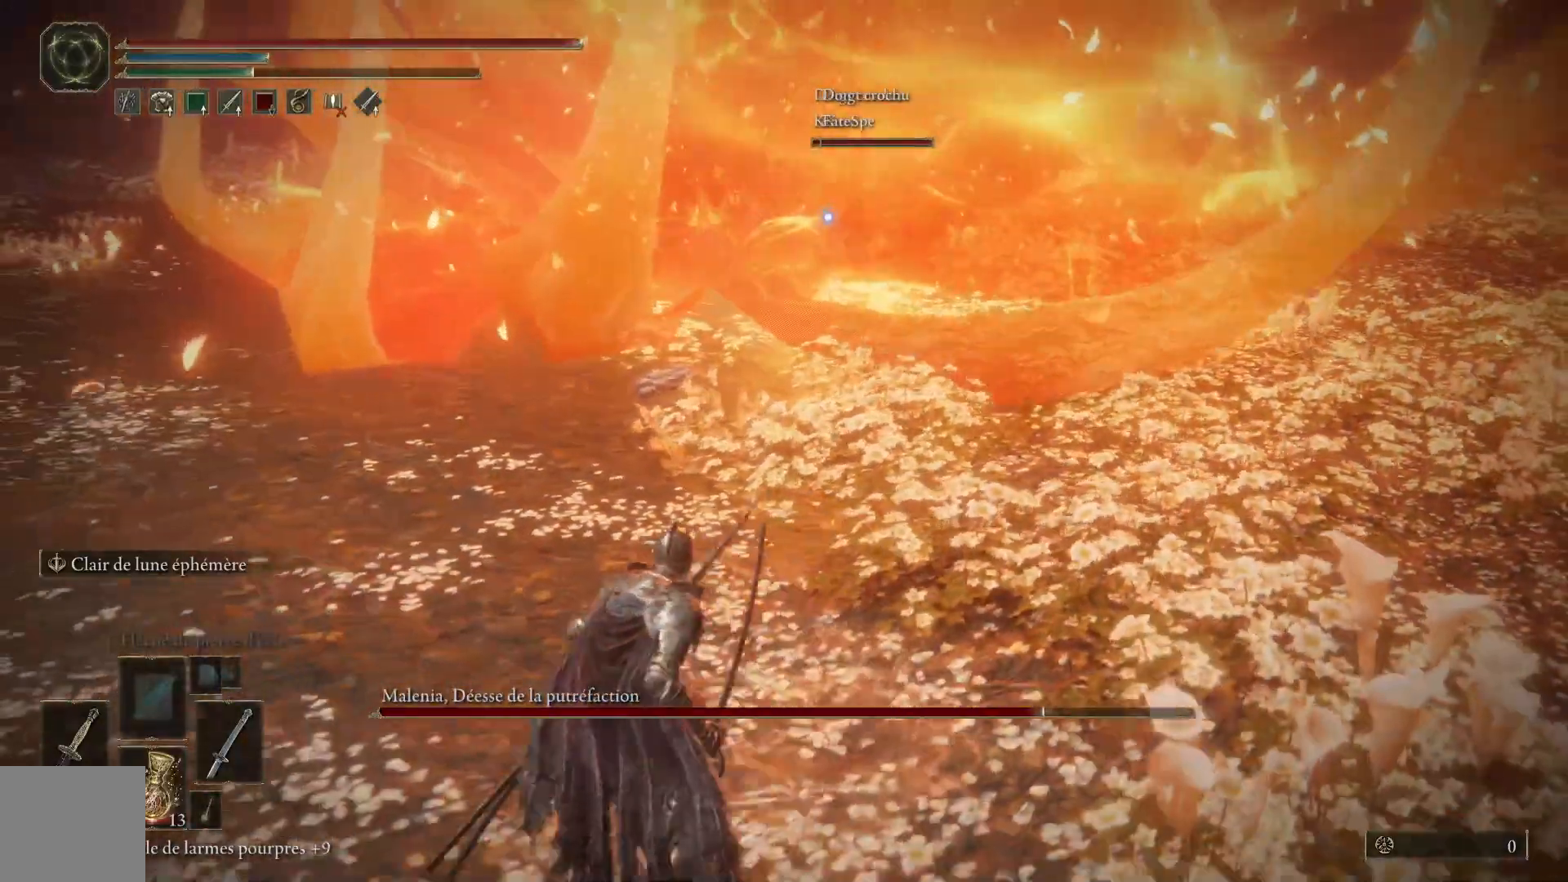
{"buttons": [], "left_stick": "left", "right_stick": "center", "events": [[167, "left_stick", "left"]]}
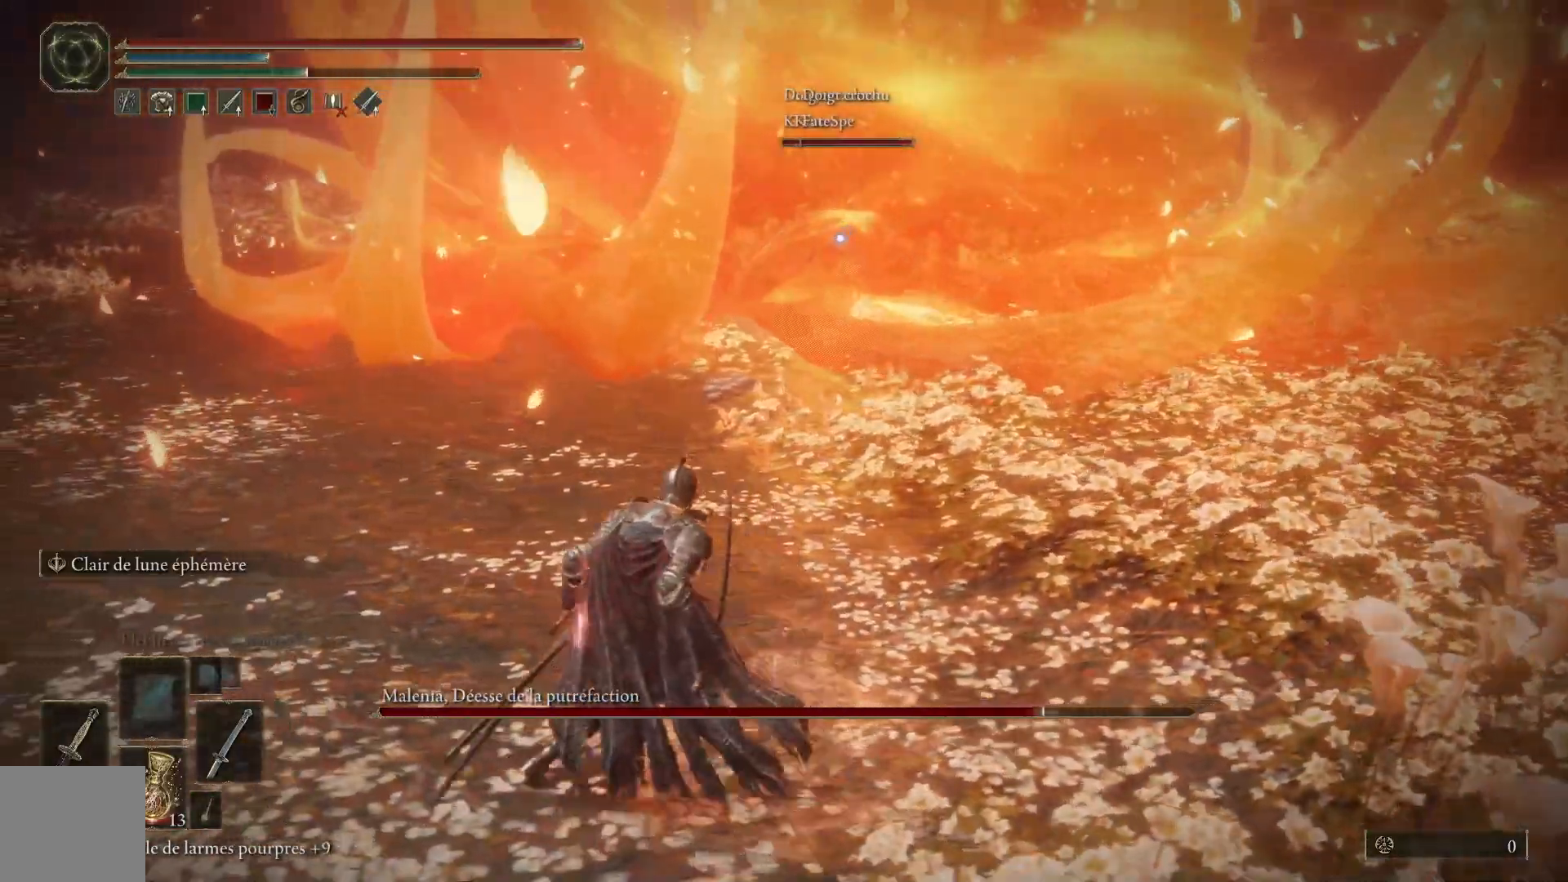
{"buttons": [], "left_stick": "left", "right_stick": "center", "events": []}
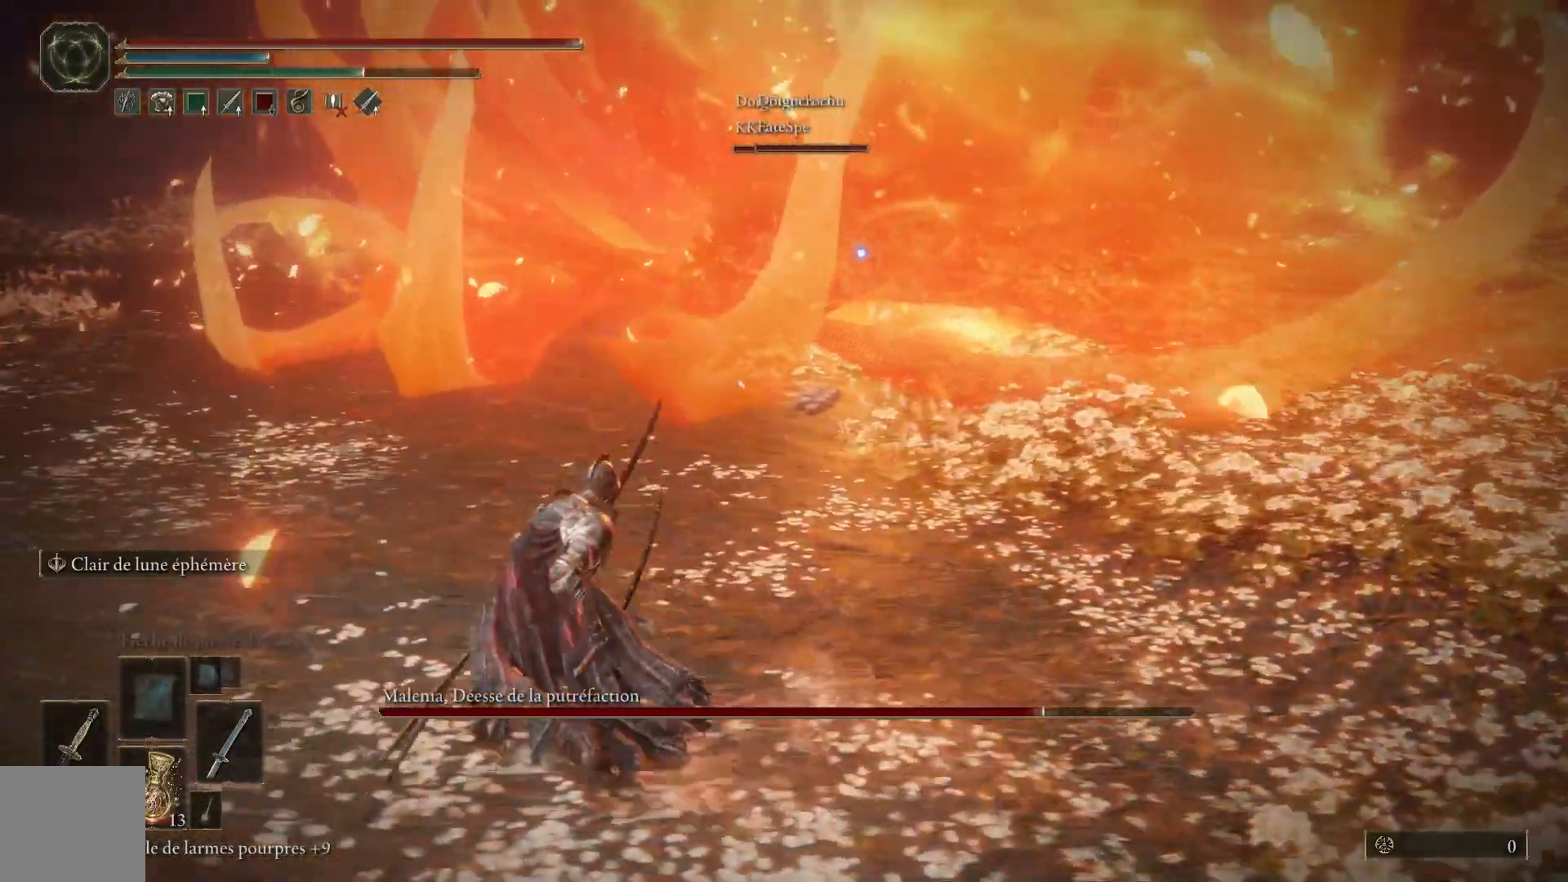
{"buttons": [], "left_stick": "left", "right_stick": "center", "events": []}
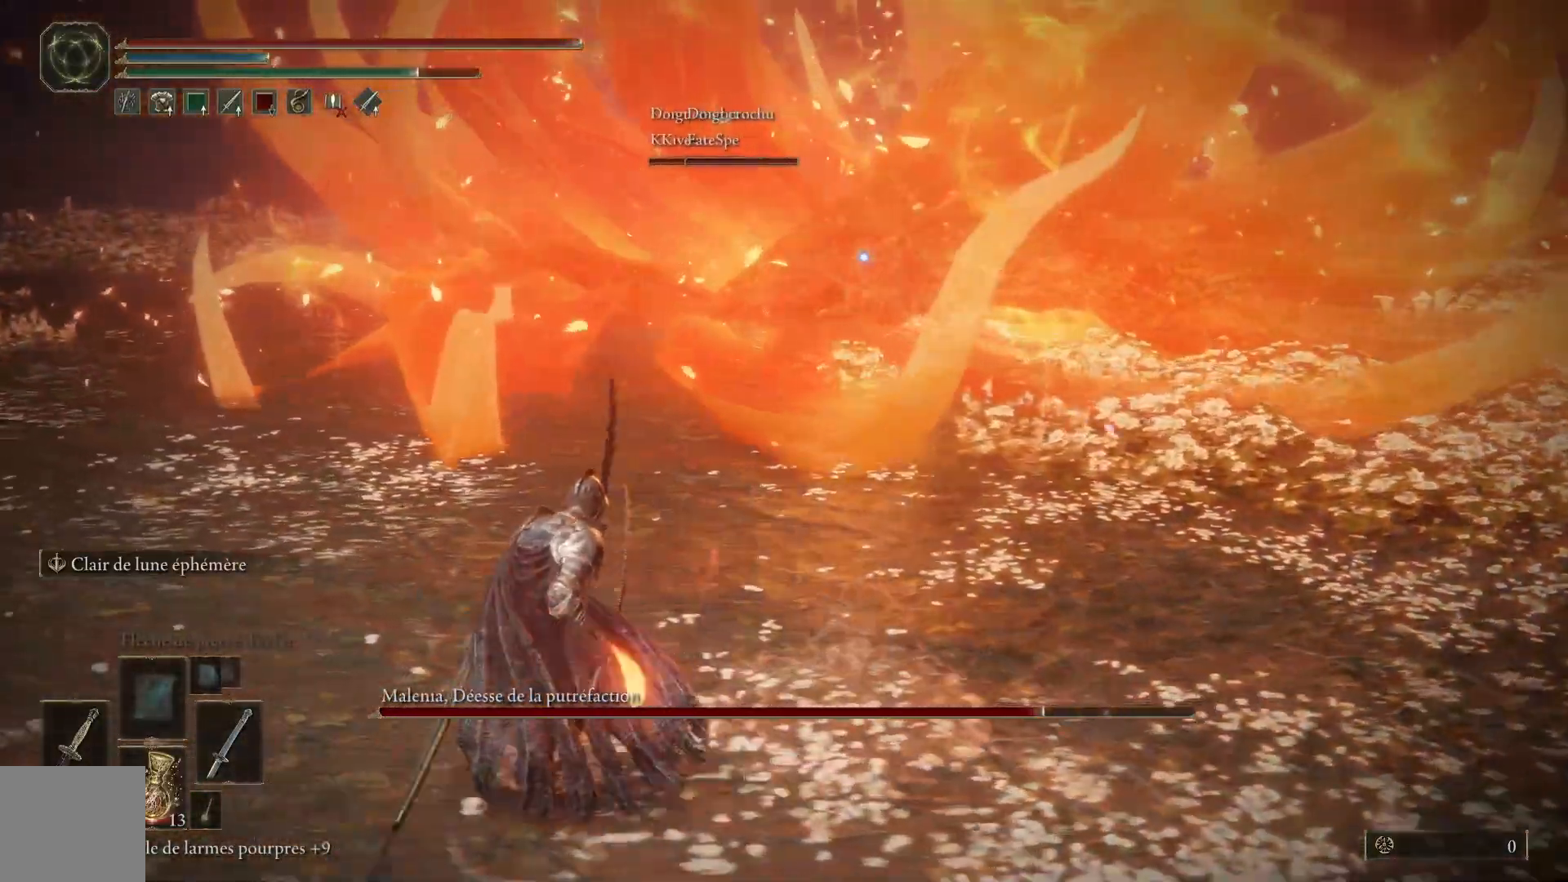
{"buttons": [], "left_stick": "down-left", "right_stick": "center", "events": [[200, "left_stick", "down-left"]]}
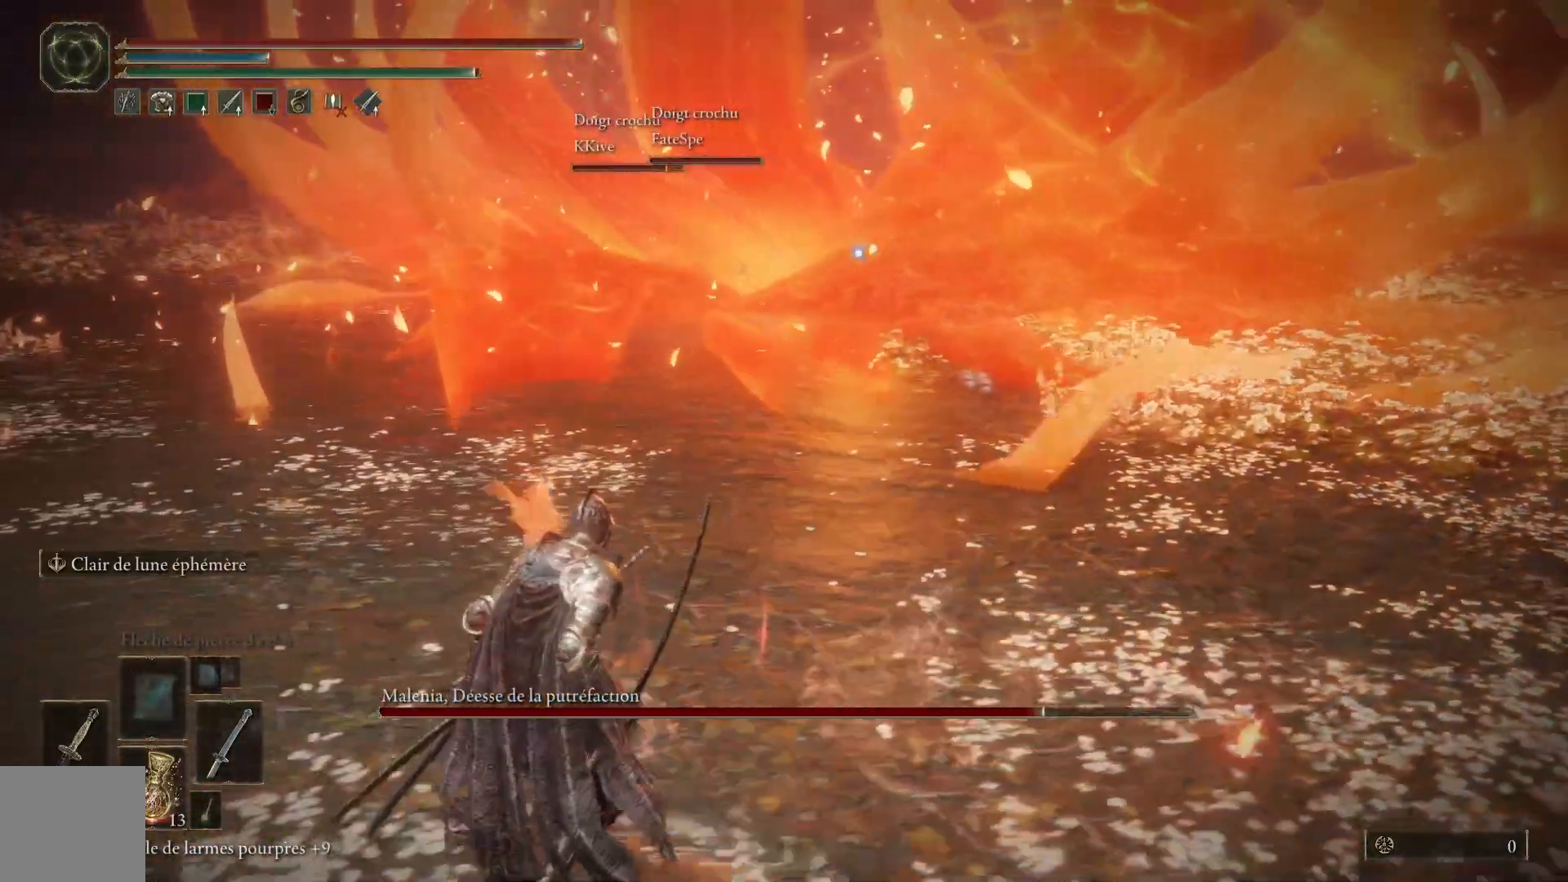
{"buttons": [], "left_stick": "center", "right_stick": "center", "events": [[333, "left_stick", "center"]]}
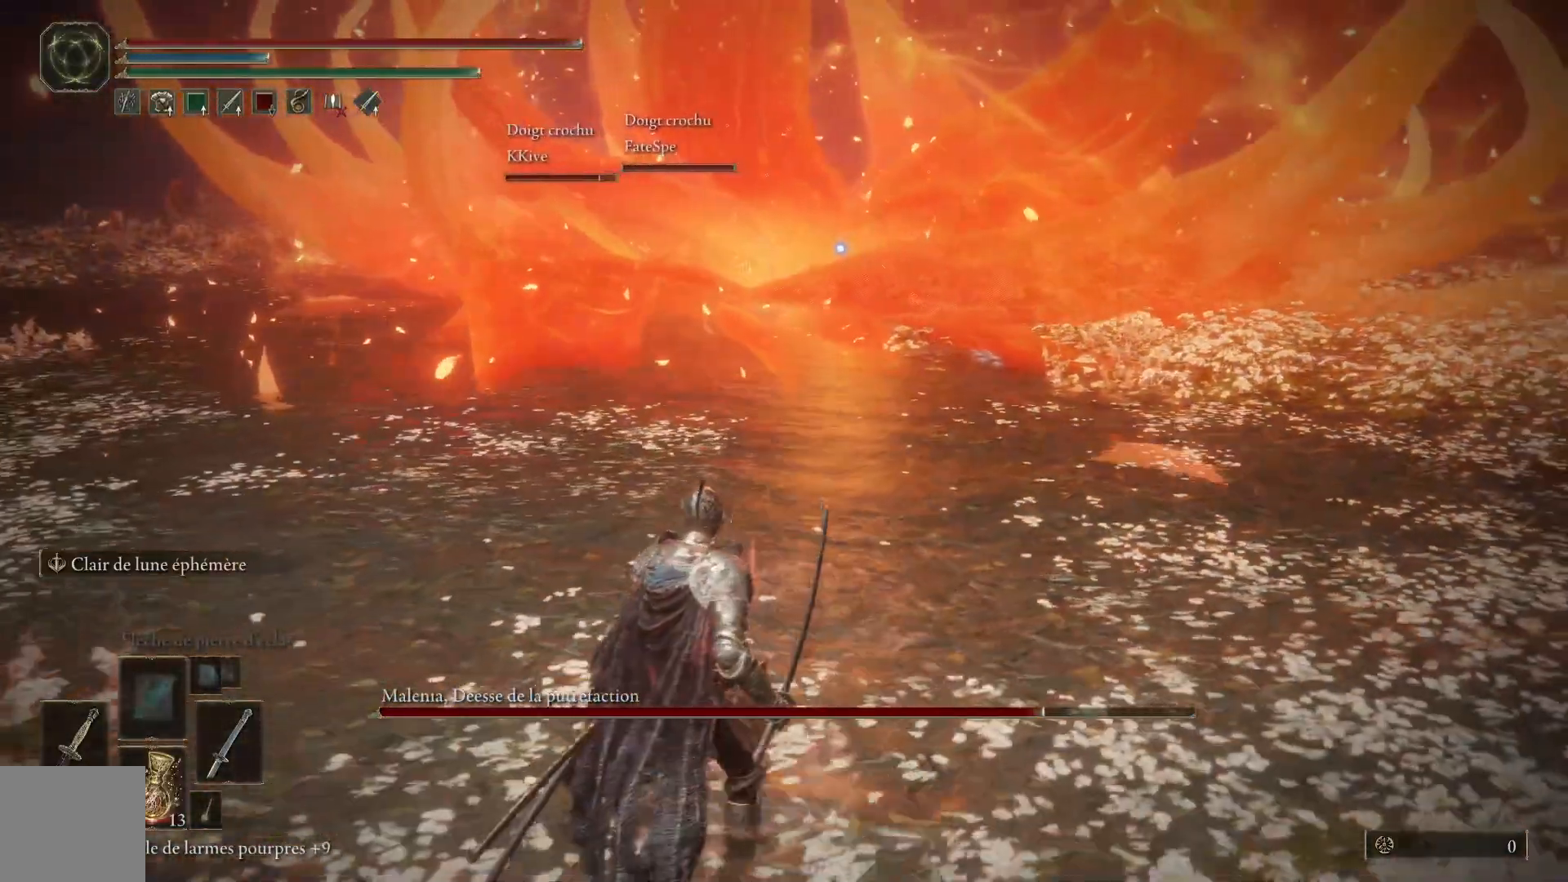
{"buttons": [], "left_stick": "center", "right_stick": "center", "events": []}